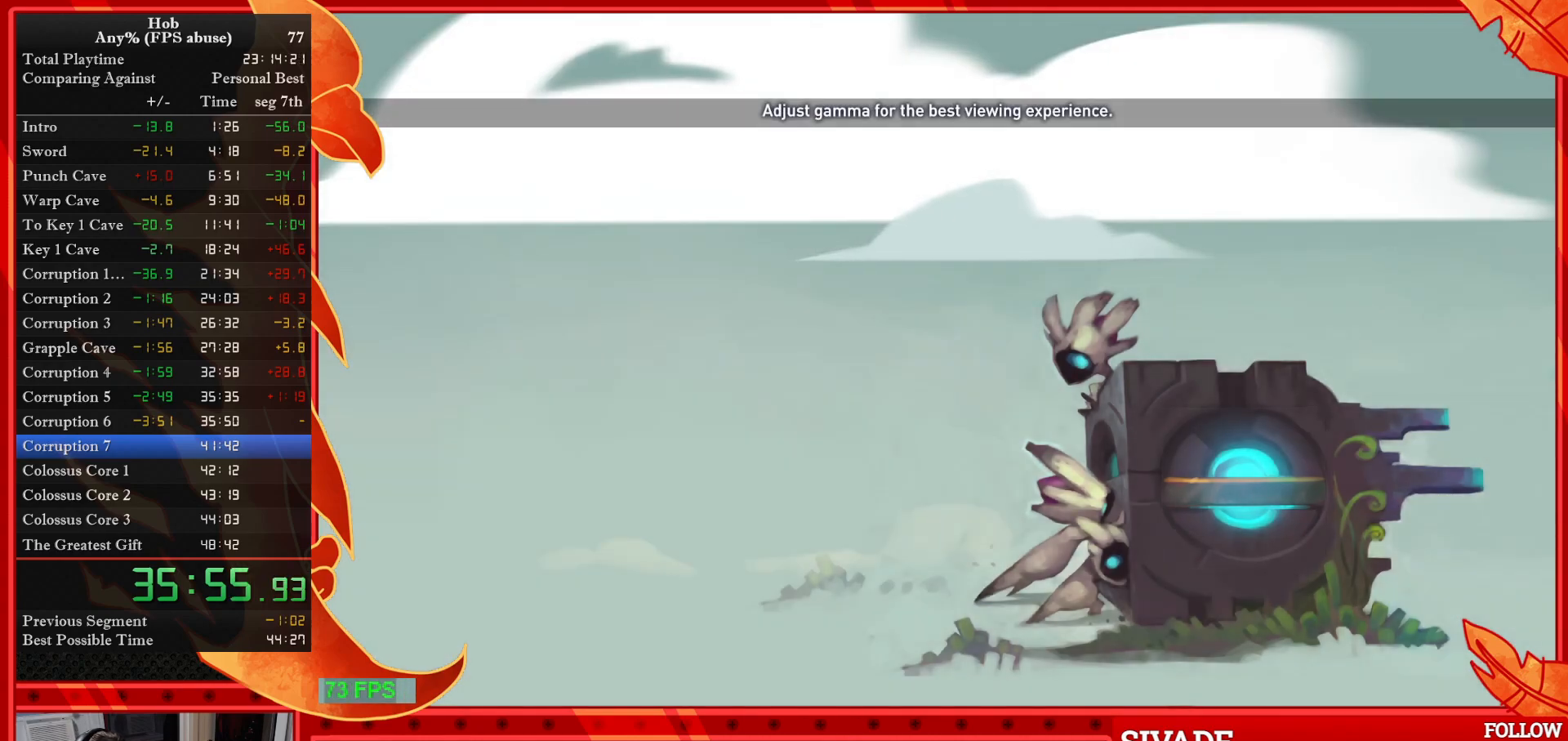
Gameplay with a controller (PlayStation layout); each line is a JSON object with the inputs held at the frame after it. "events" lists button and stick changes between this image and that frame as [ms after this image, input, new state], when the widget could be followed in between. Not read: right_stick.
{"buttons": [], "left_stick": "center", "events": []}
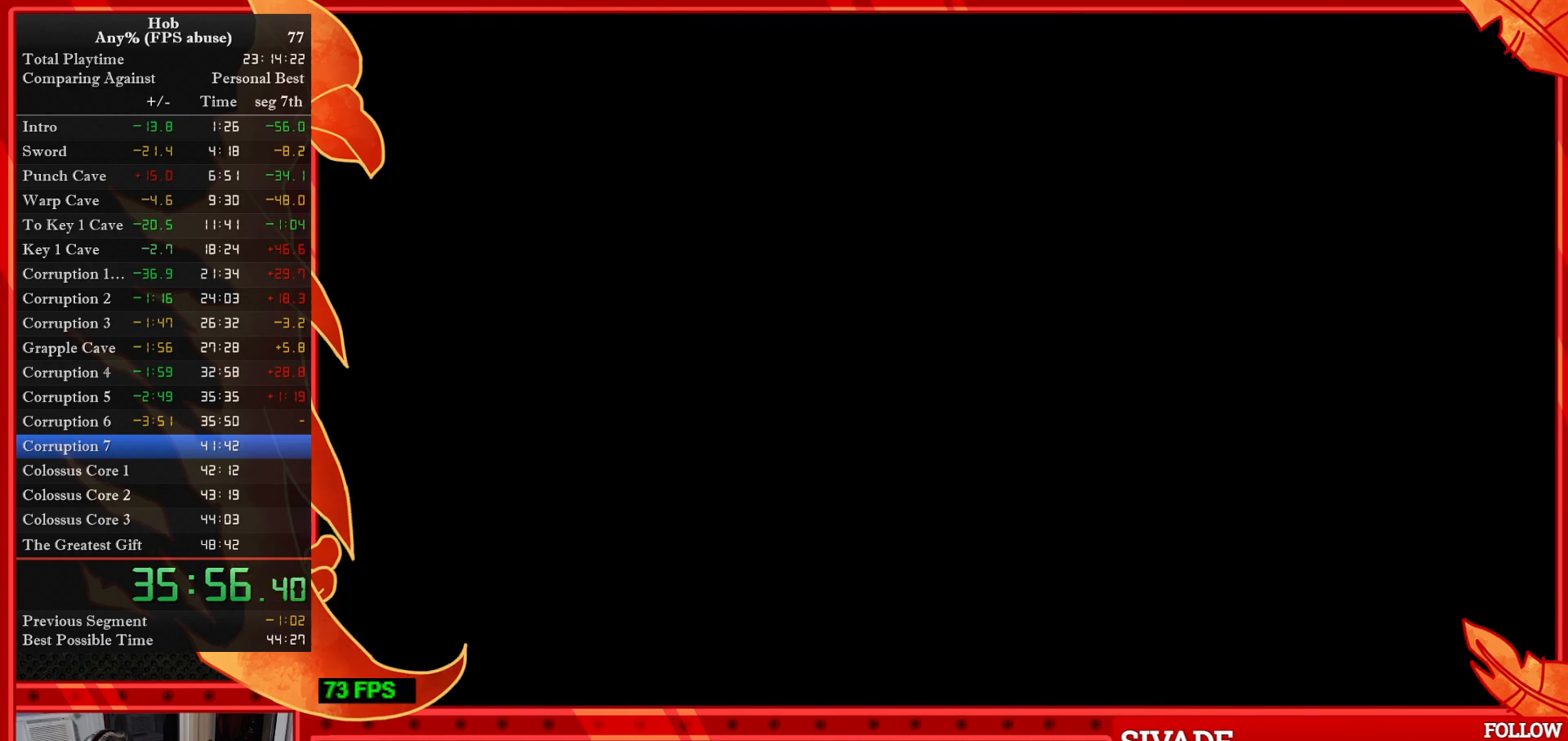
{"buttons": [], "left_stick": "center", "events": []}
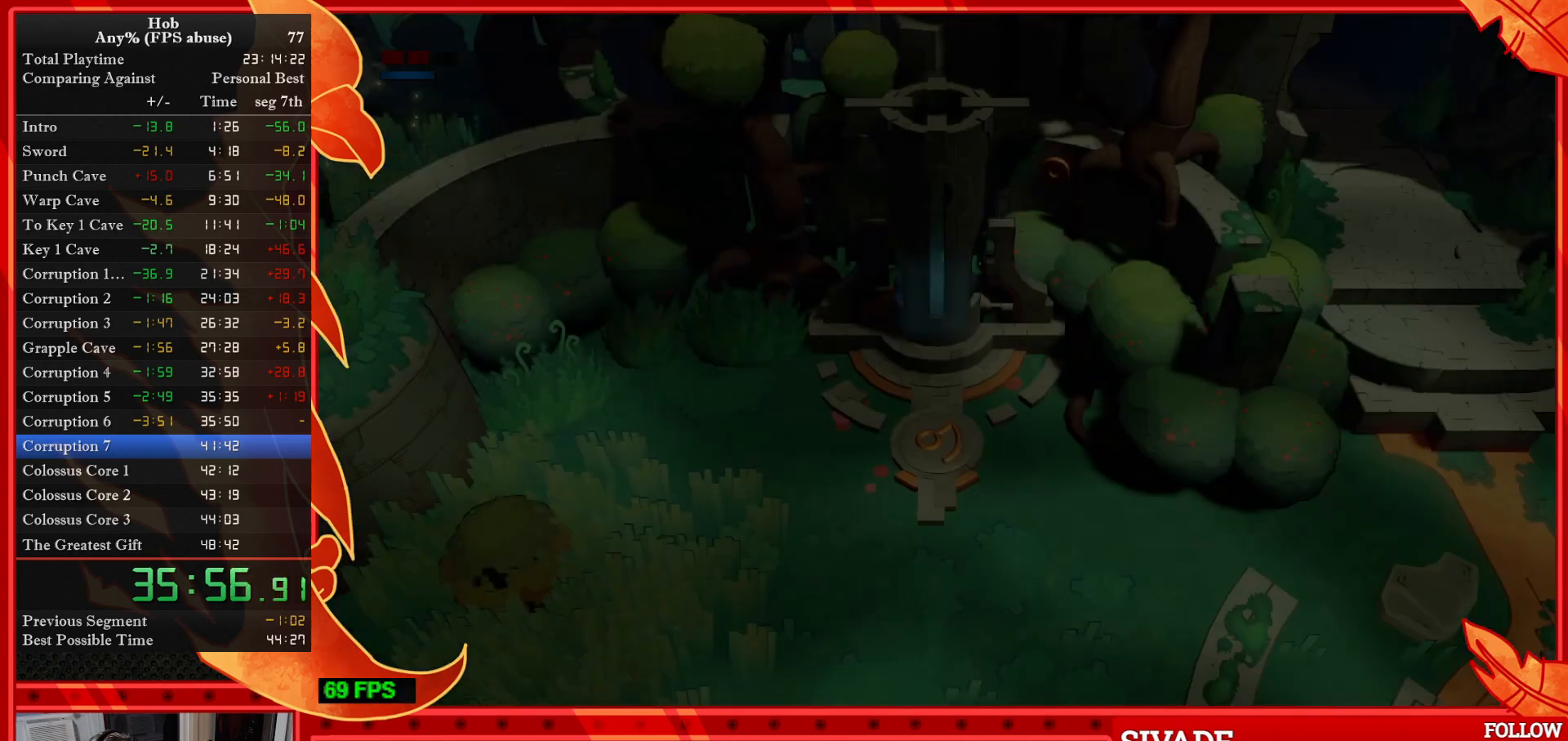
{"buttons": [], "left_stick": "center", "events": []}
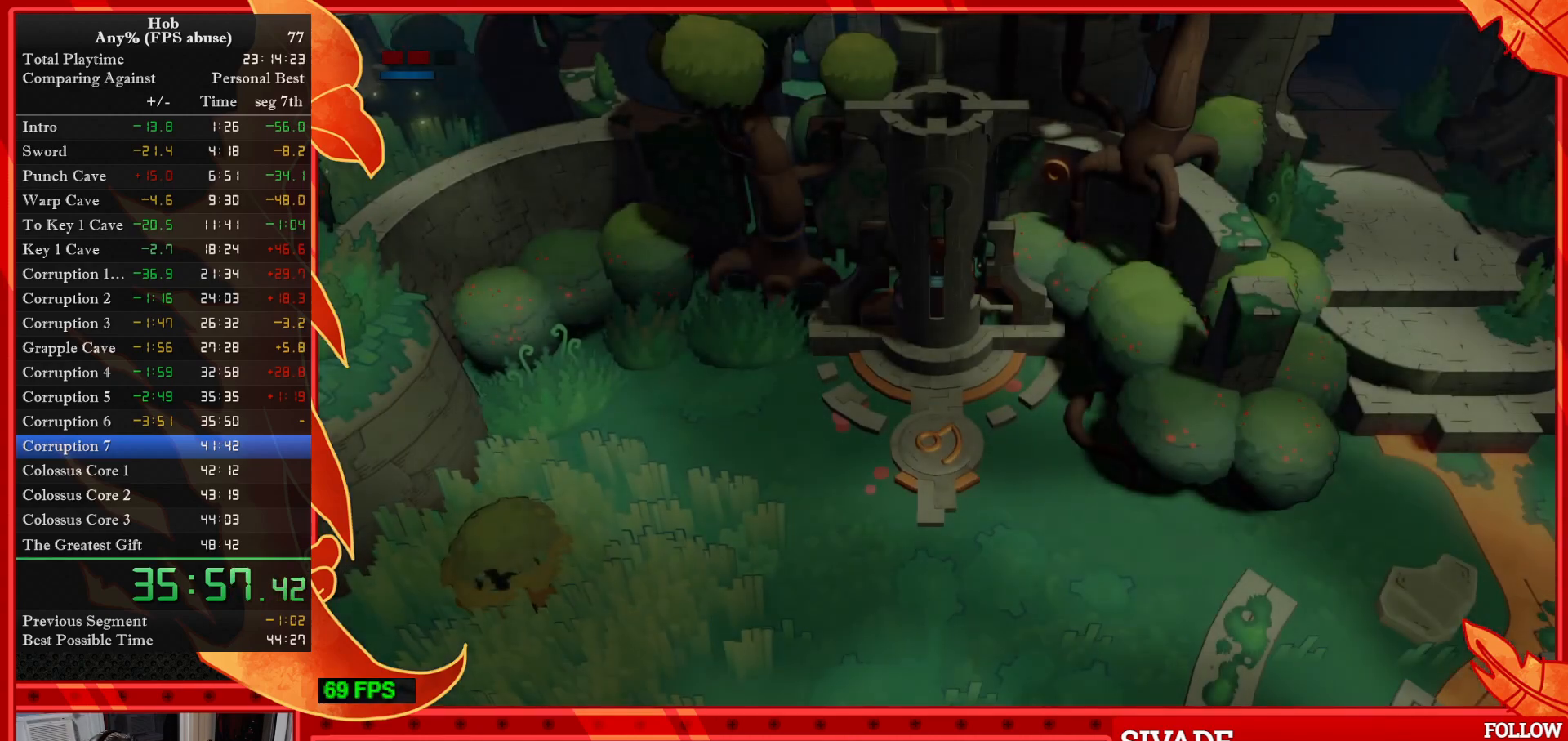
{"buttons": [], "left_stick": "center", "events": []}
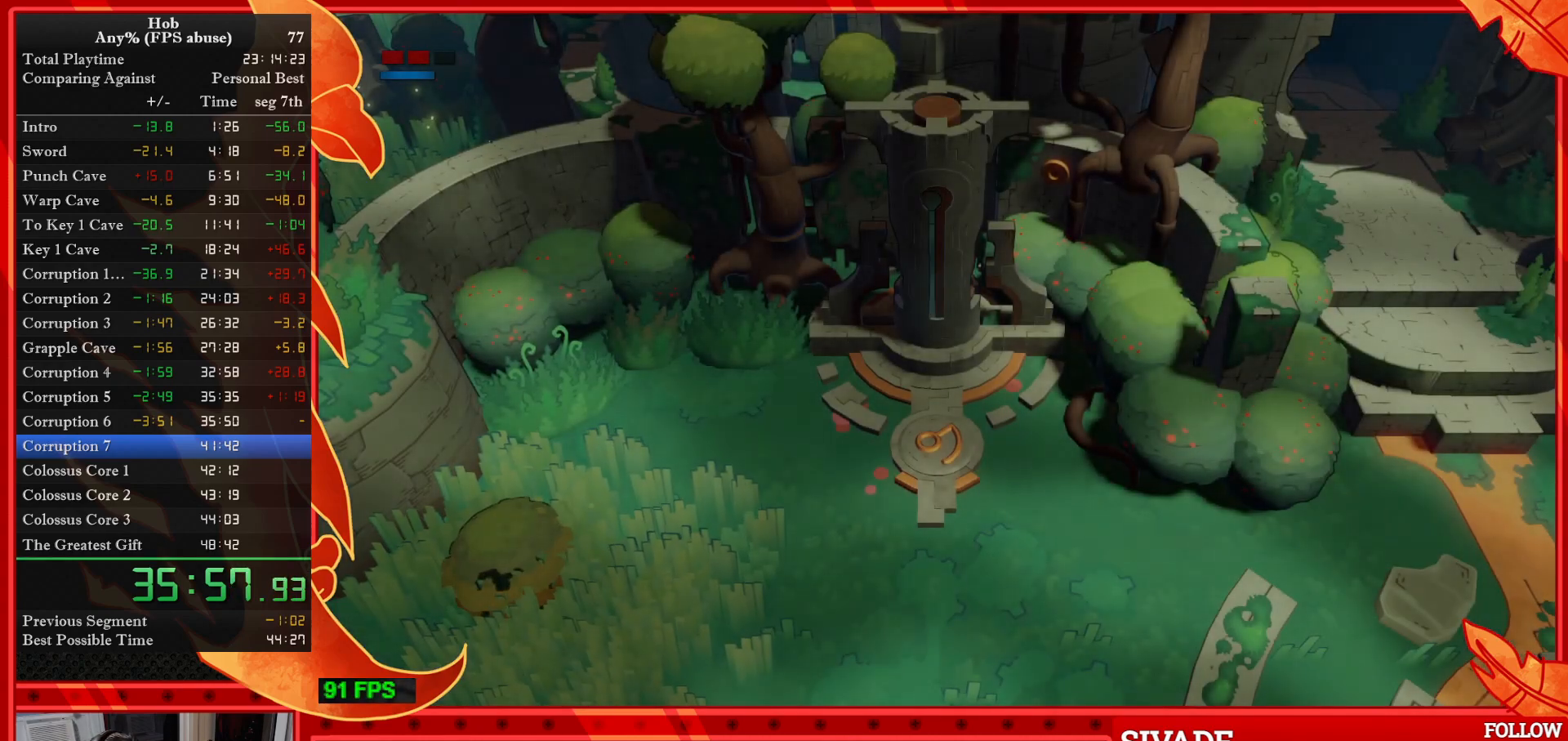
{"buttons": [], "left_stick": "center", "events": []}
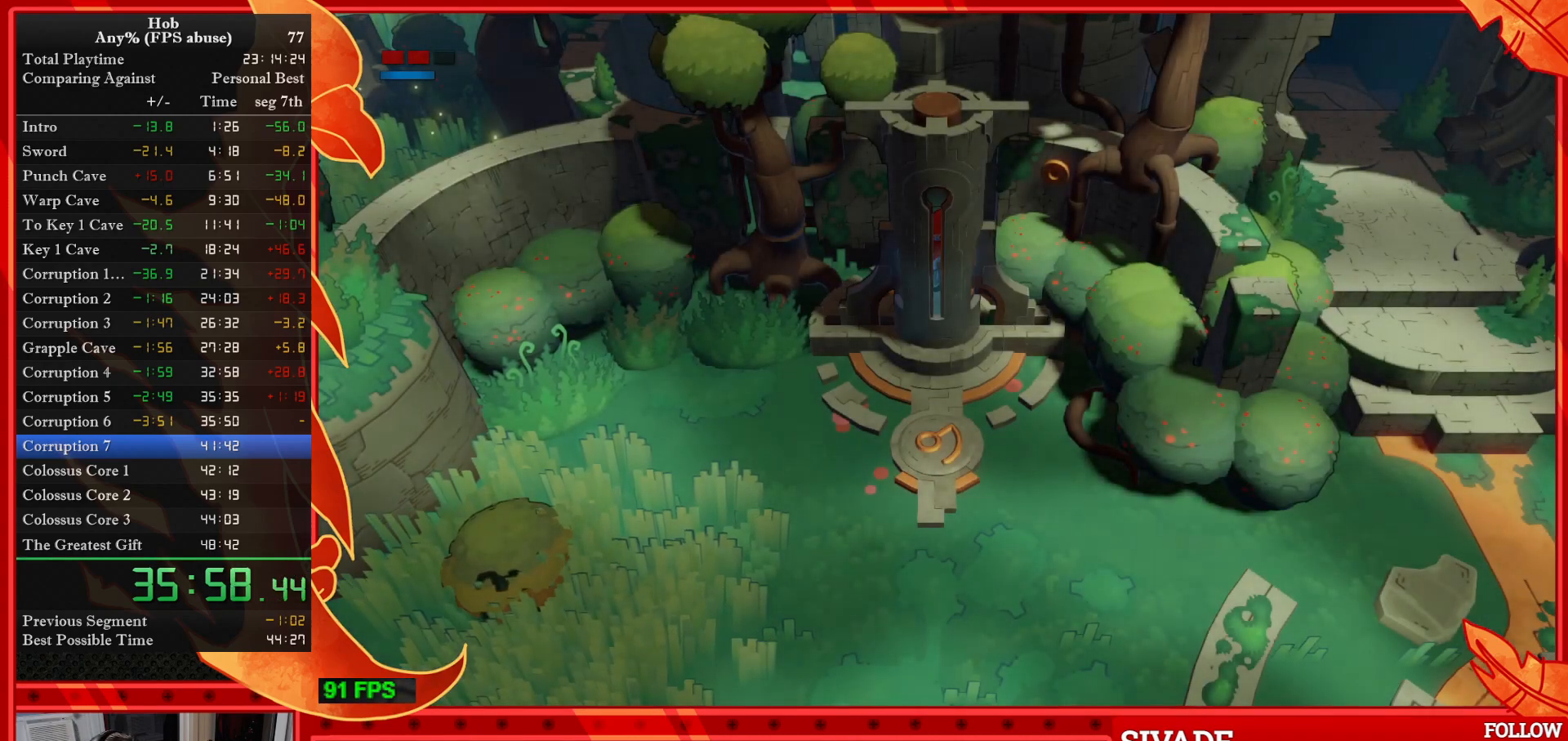
{"buttons": [], "left_stick": "center", "events": []}
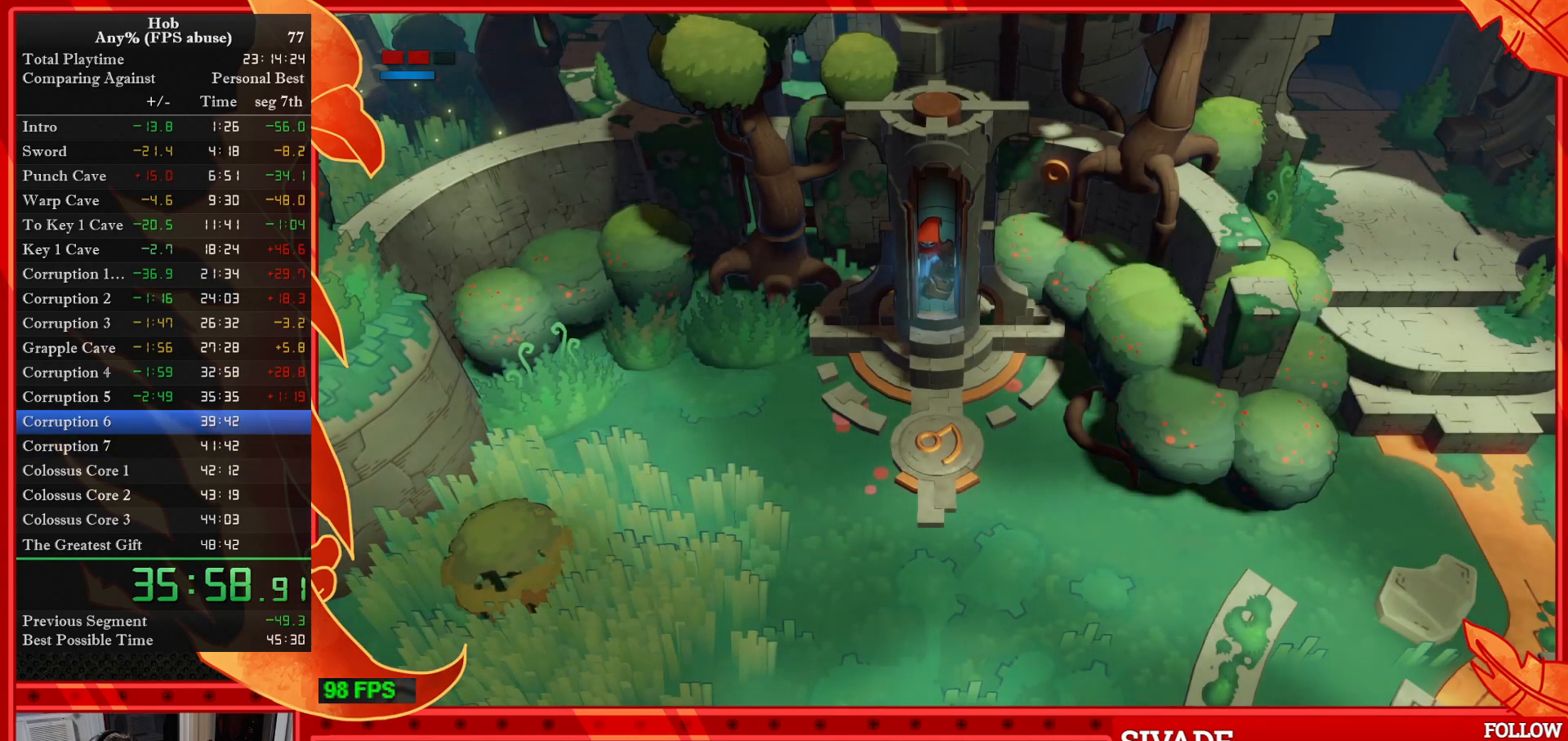
{"buttons": [], "left_stick": "center", "events": []}
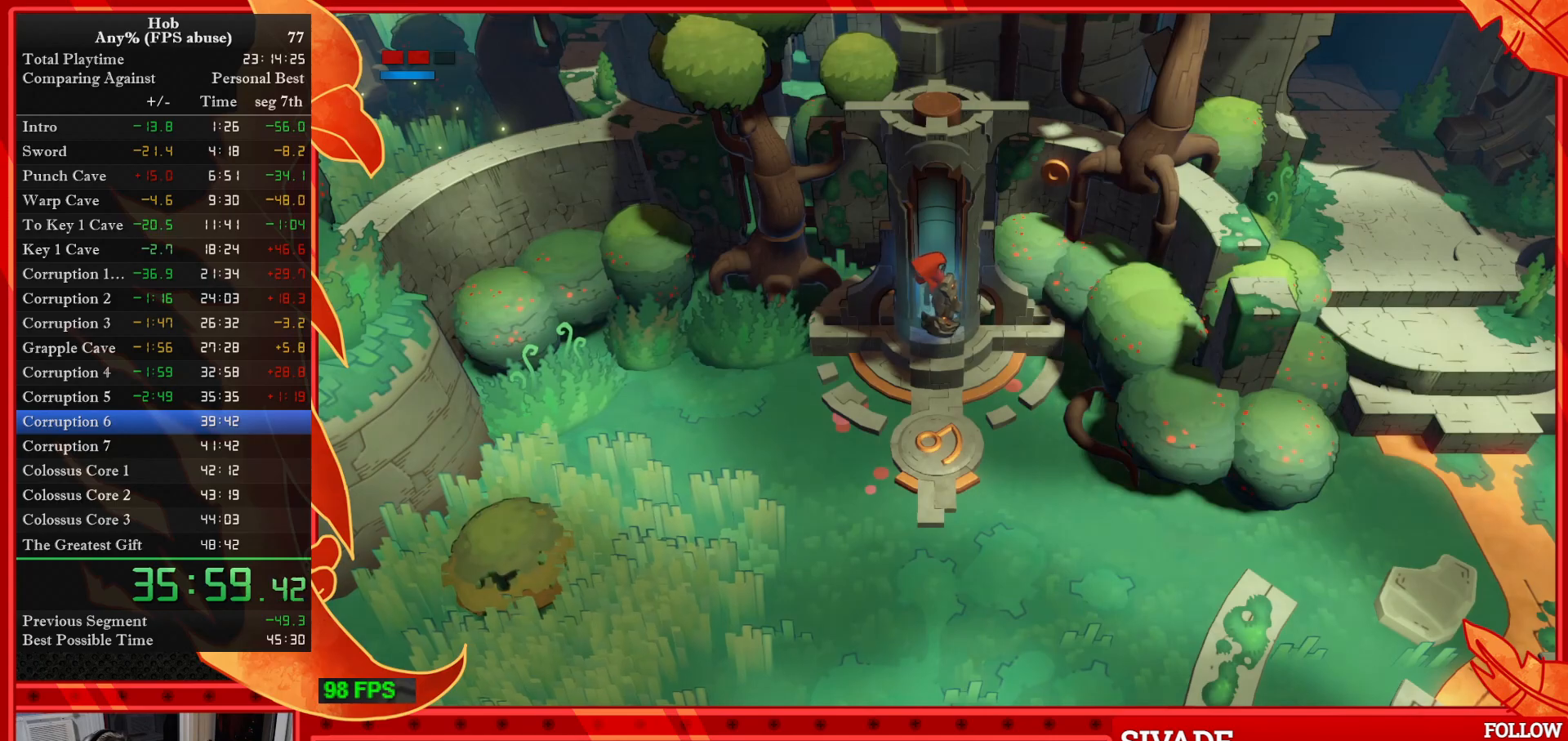
{"buttons": [], "left_stick": "center", "events": []}
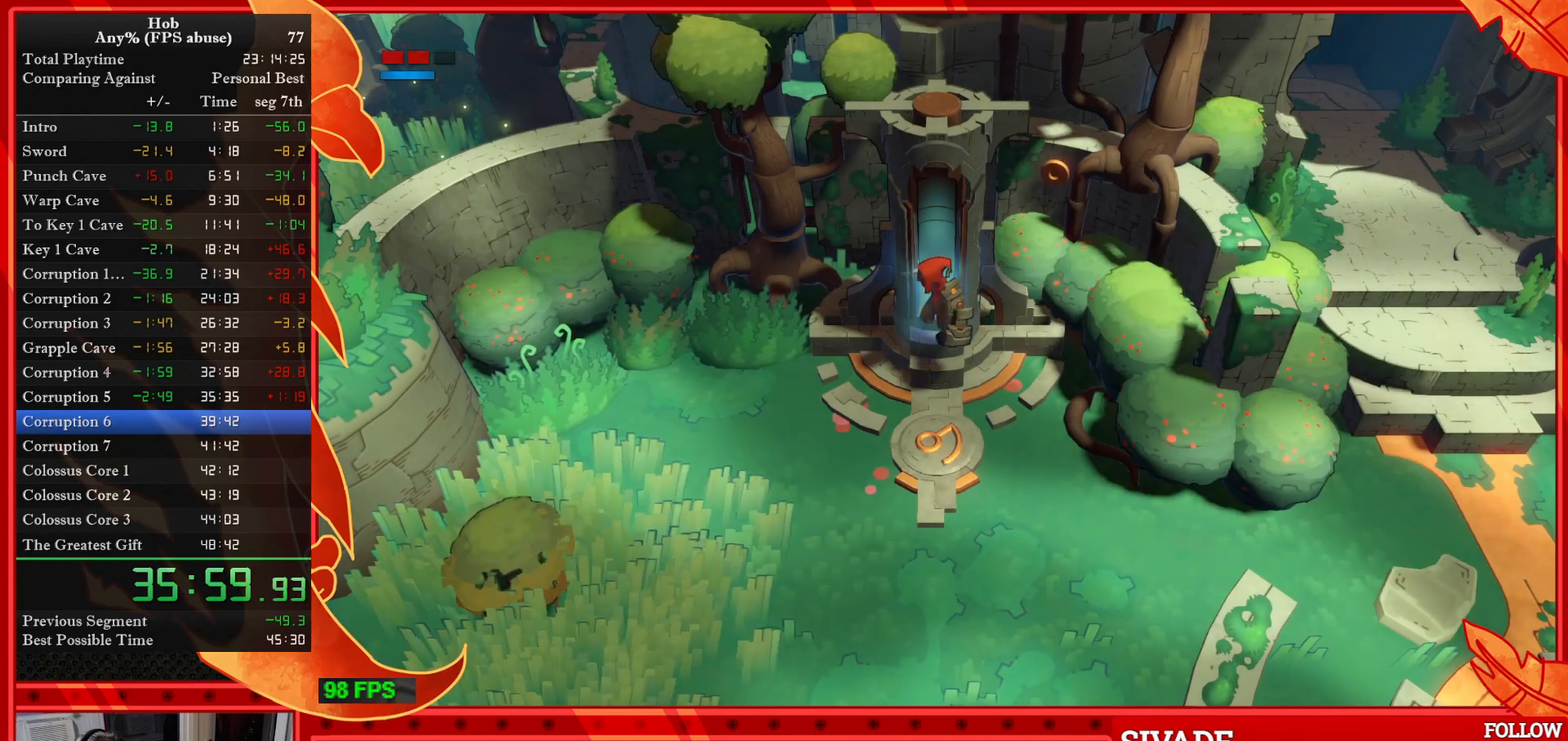
{"buttons": [], "left_stick": "center", "events": []}
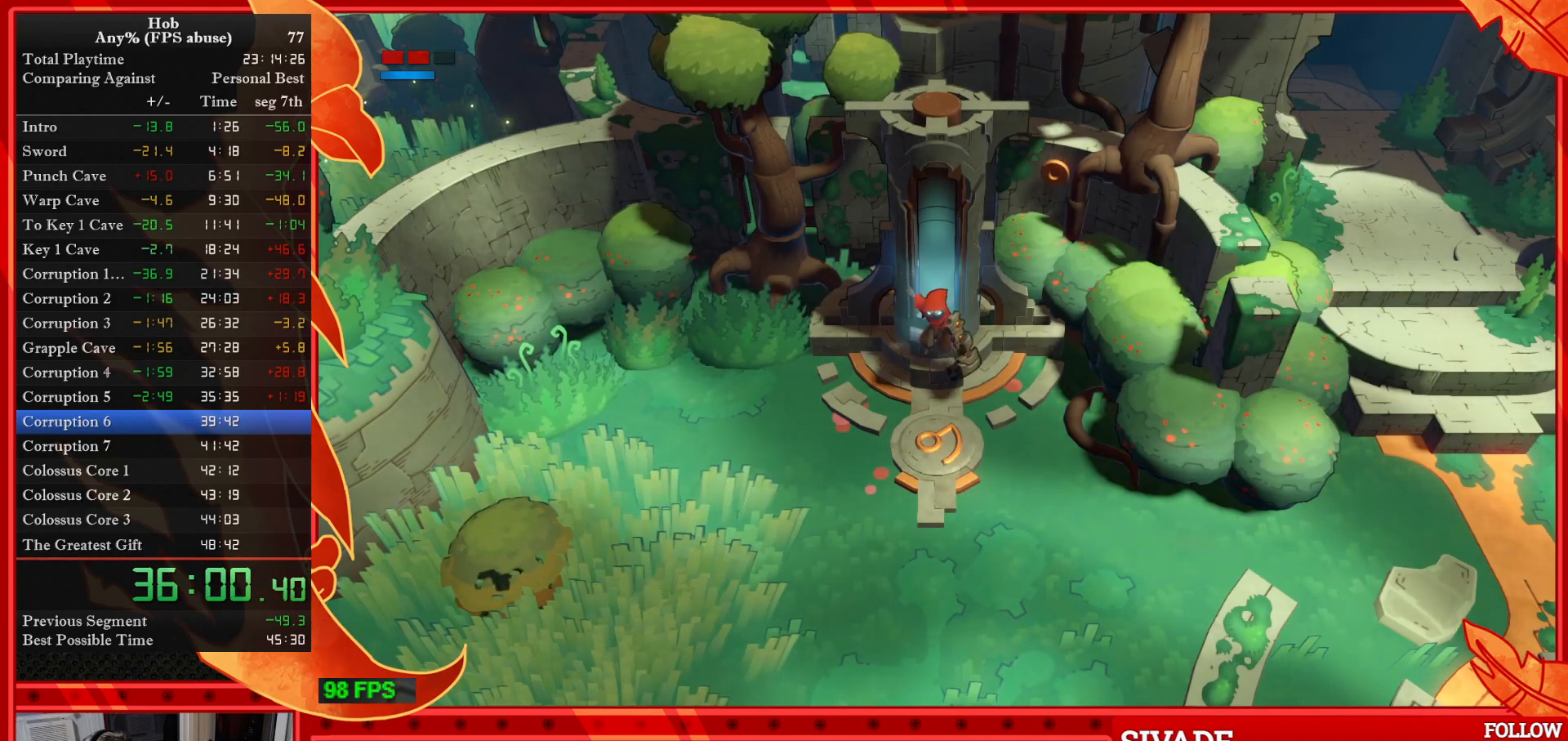
{"buttons": [], "left_stick": "down", "events": [[450, "left_stick", "down"]]}
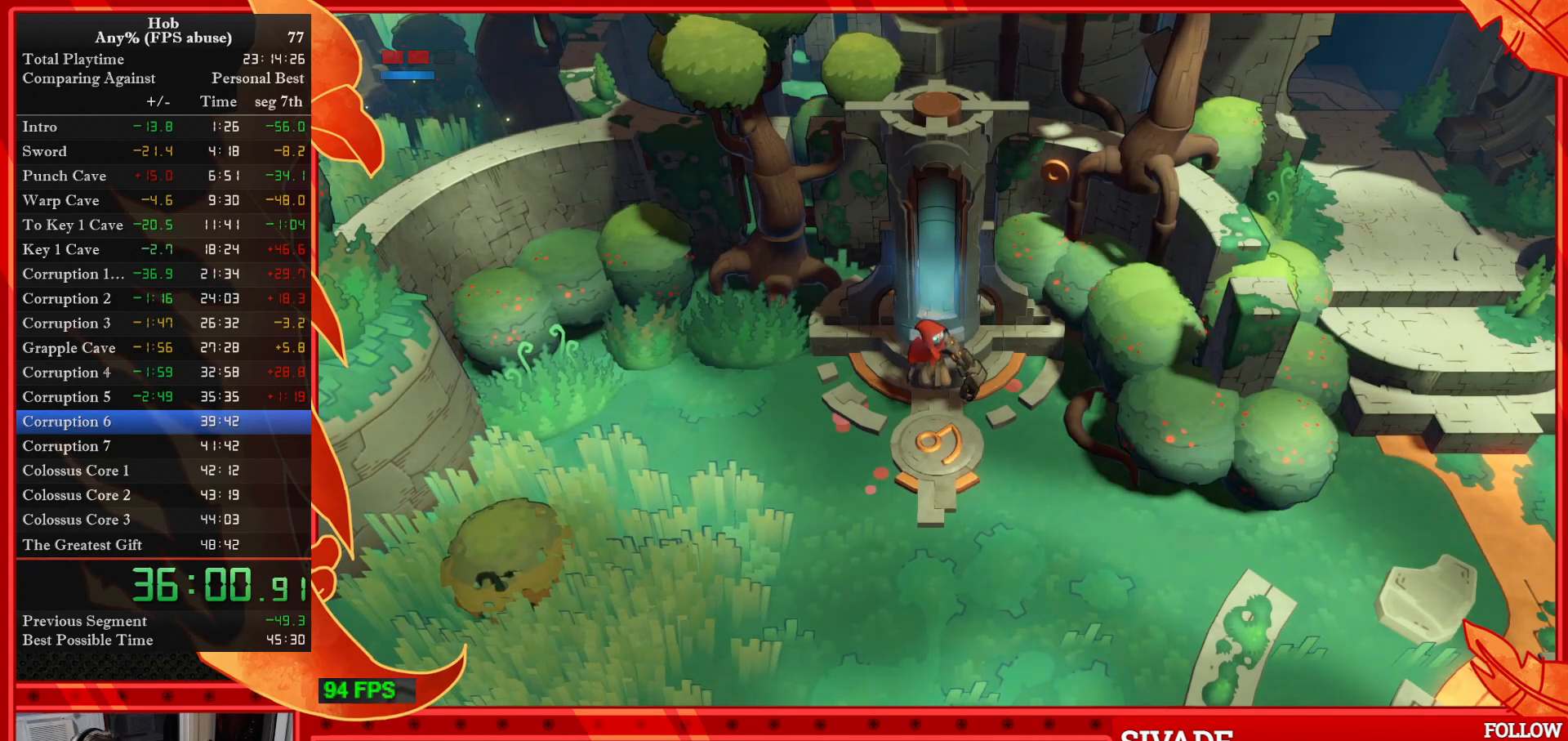
{"buttons": [], "left_stick": "down", "events": []}
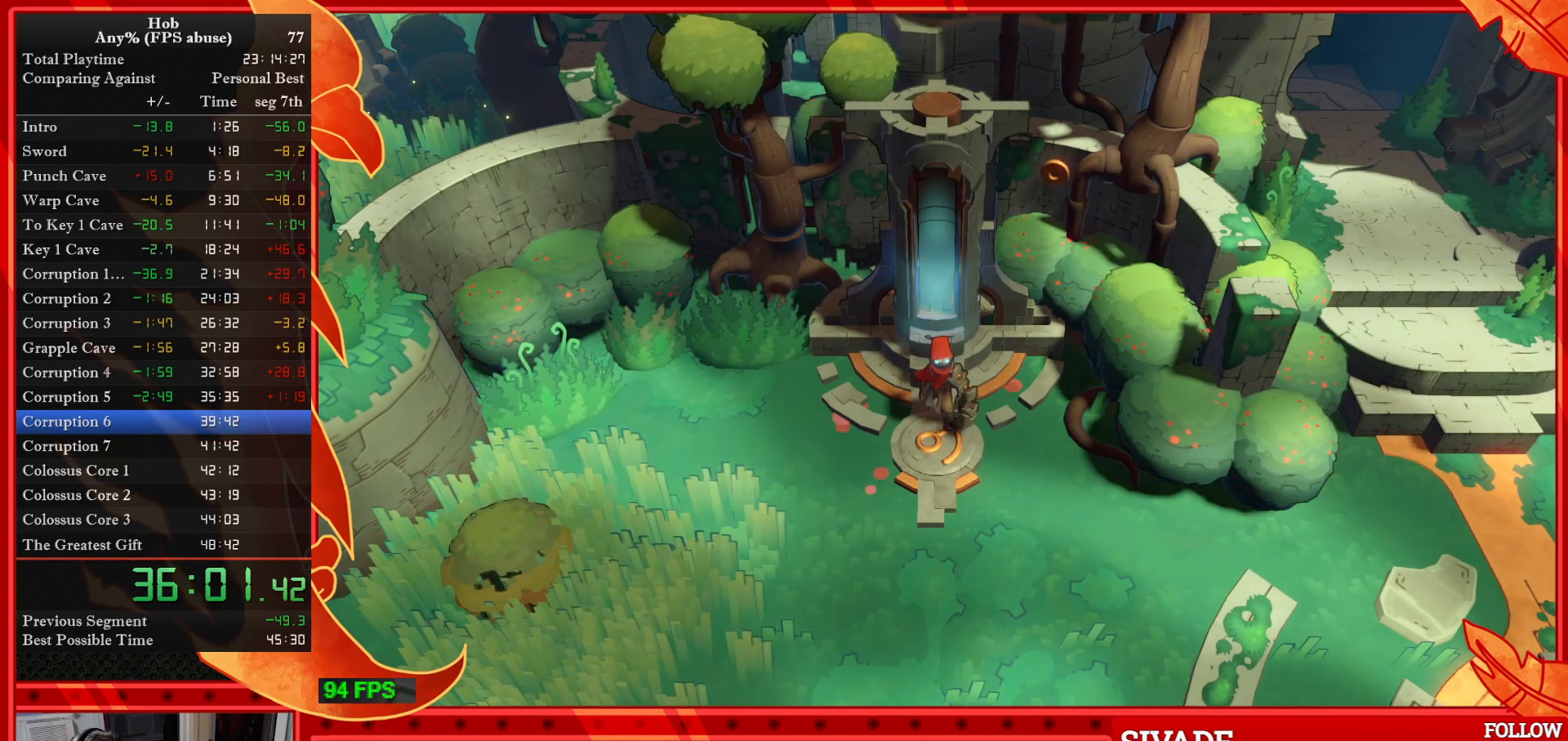
{"buttons": [], "left_stick": "down", "events": []}
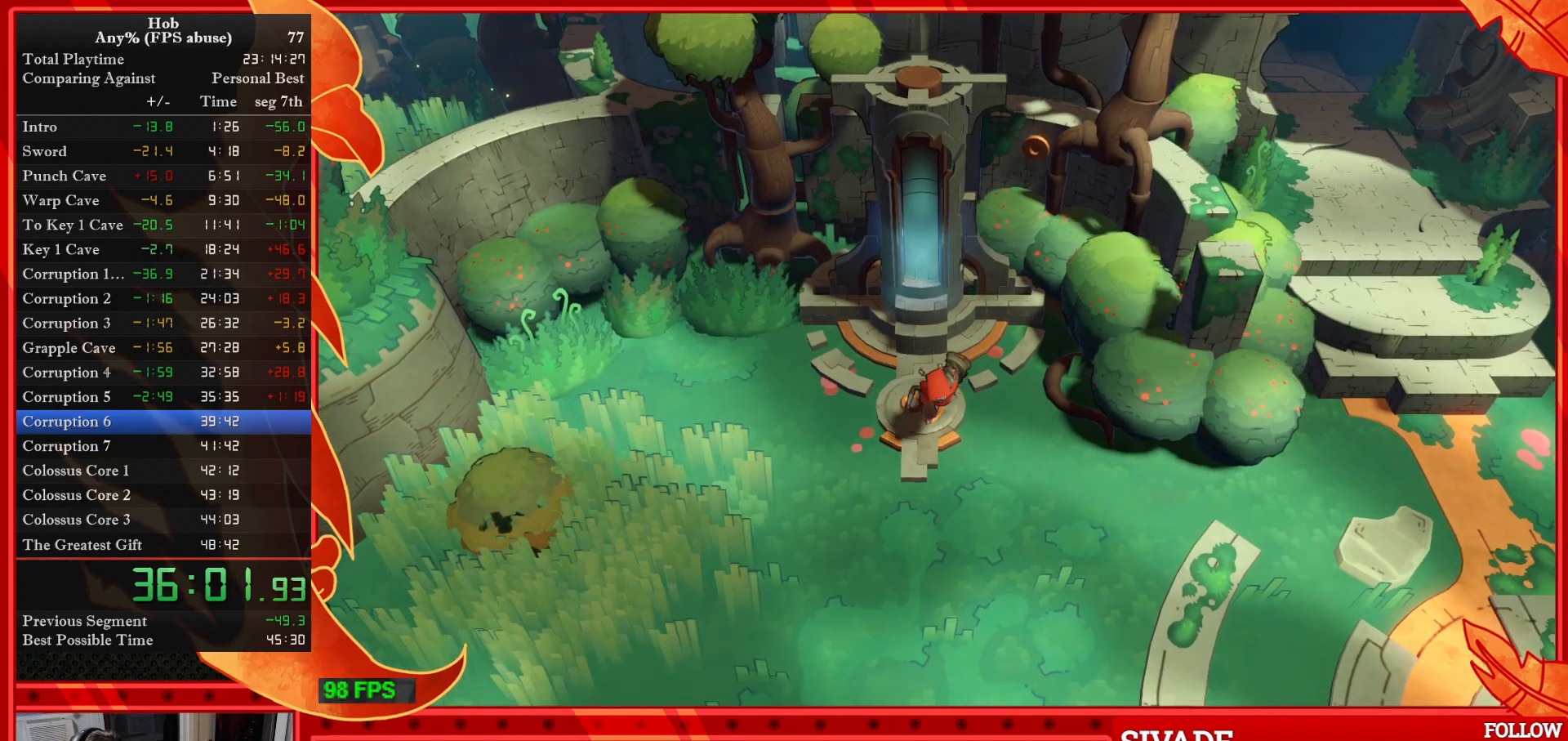
{"buttons": [], "left_stick": "down", "events": [[133, "R3", "down"], [333, "R3", "up"]]}
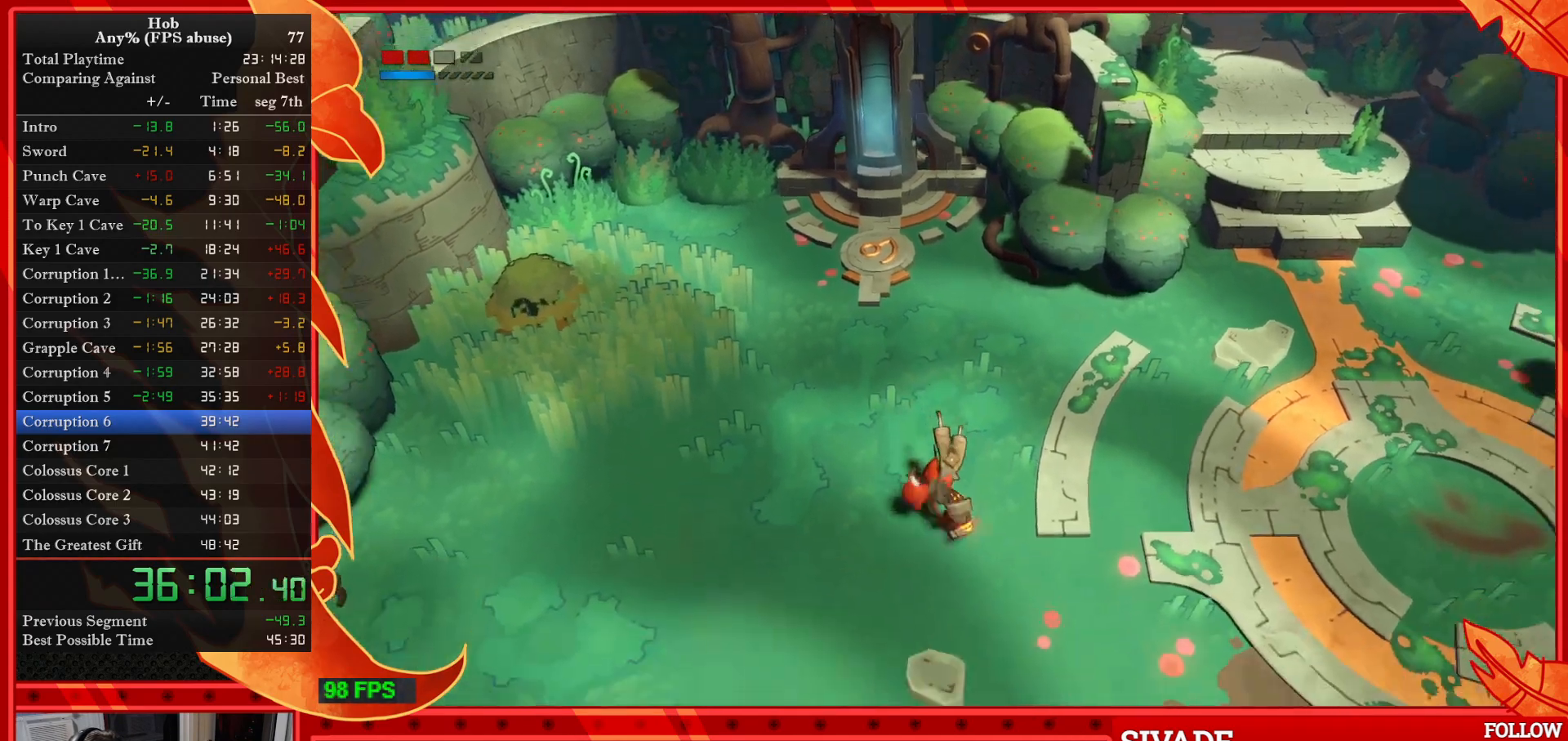
{"buttons": ["R3"], "left_stick": "down", "events": [[350, "R3", "down"]]}
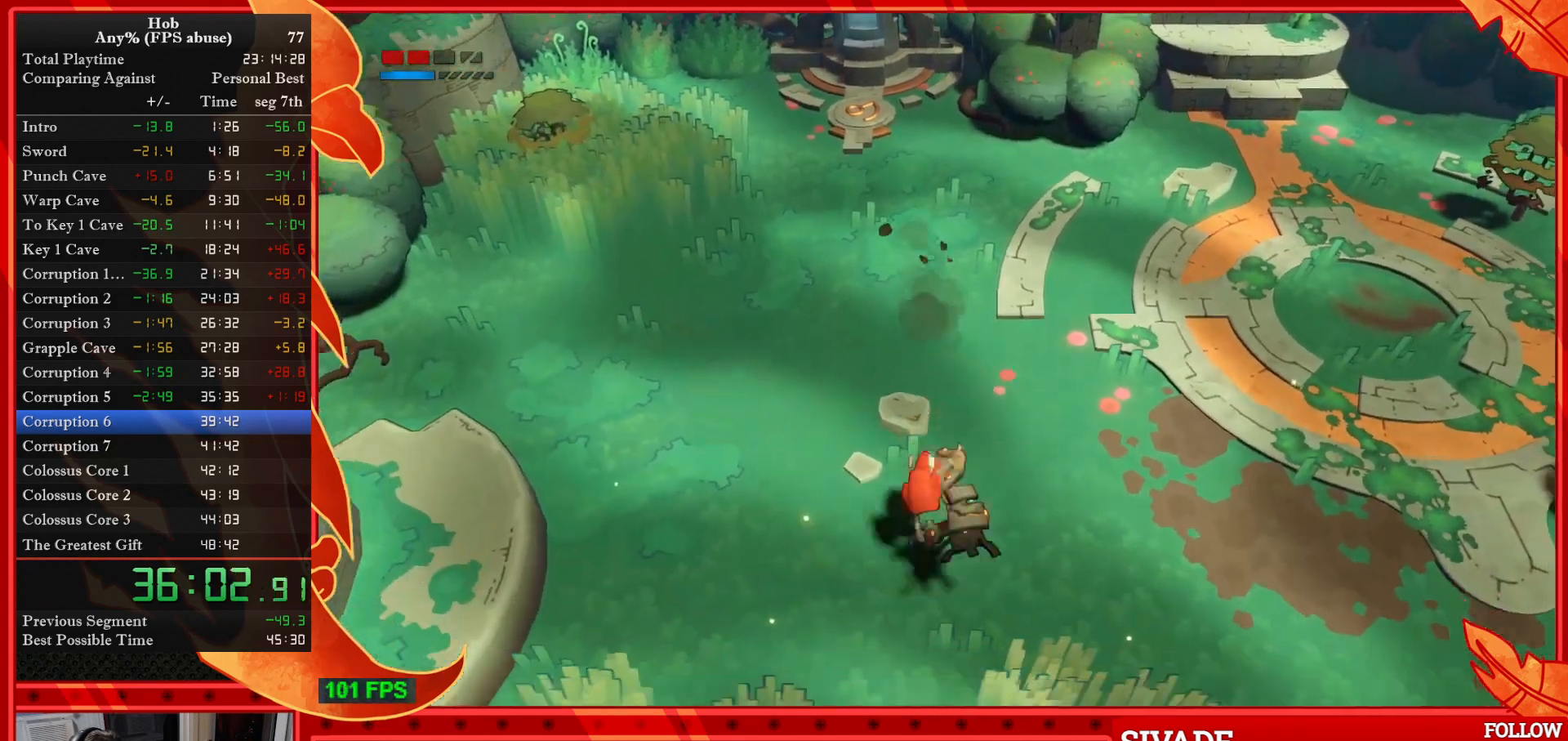
{"buttons": [], "left_stick": "left", "events": [[33, "R3", "up"], [117, "left_stick", "down-left"], [350, "left_stick", "left"]]}
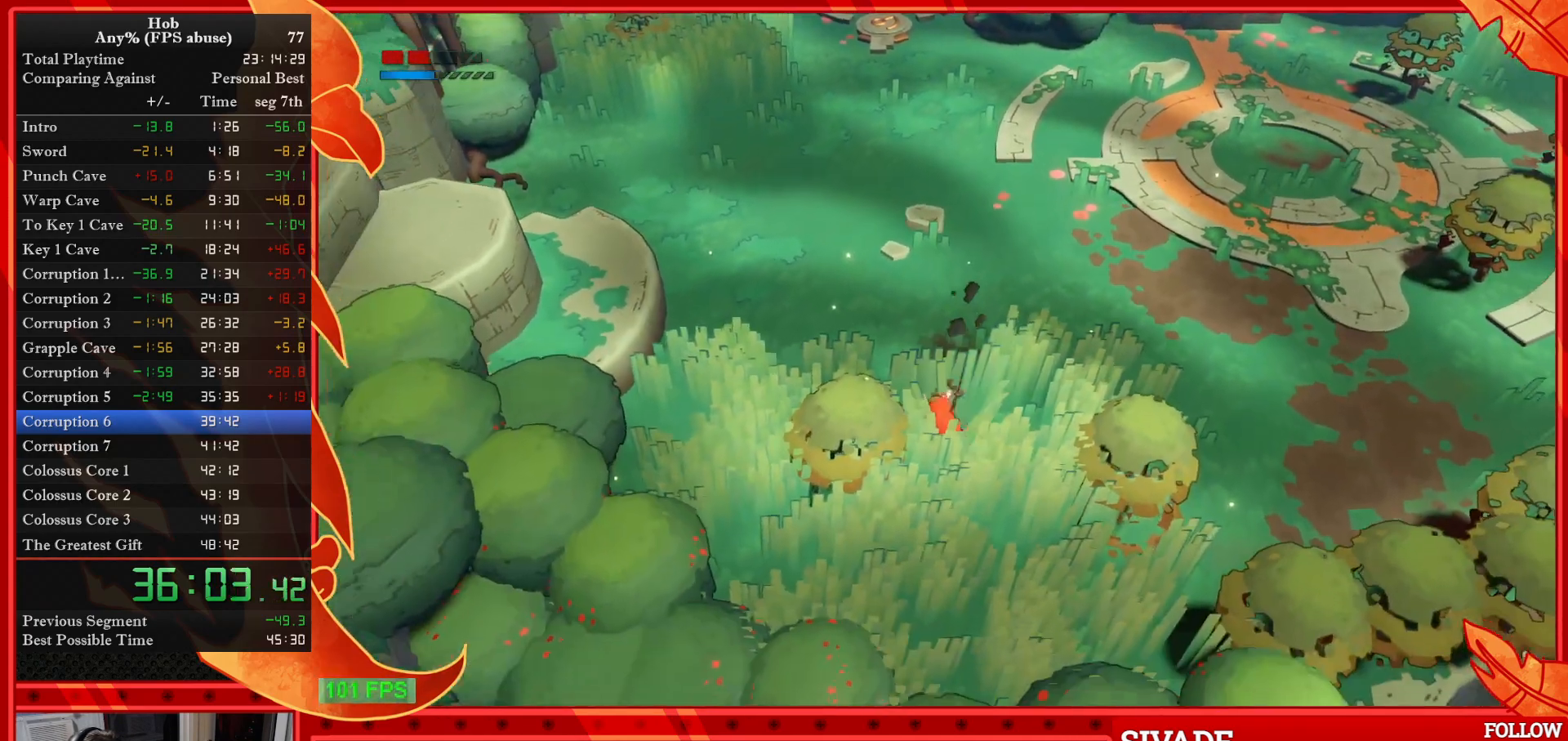
{"buttons": [], "left_stick": "up-left", "events": [[67, "left_stick", "up-left"]]}
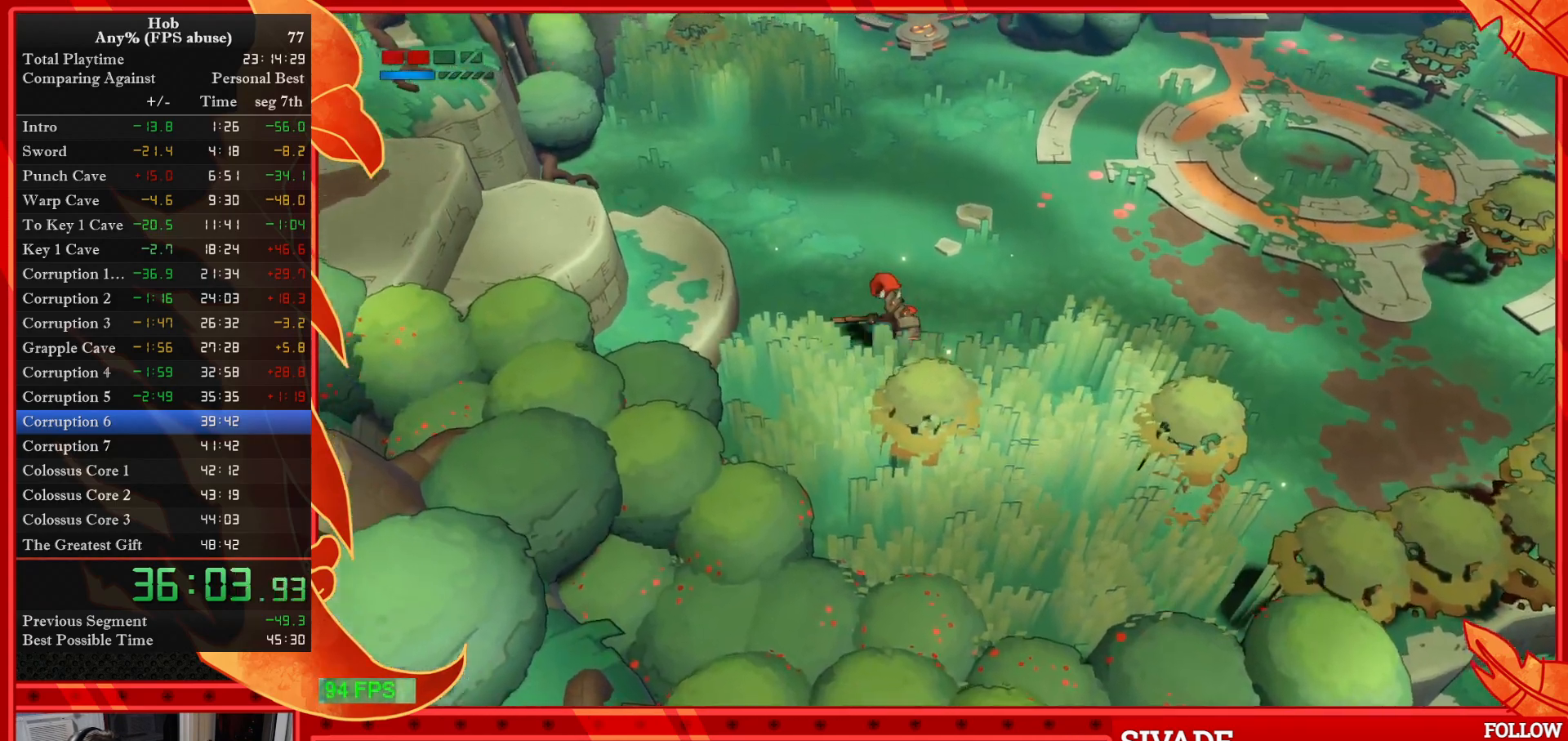
{"buttons": [], "left_stick": "up-left", "events": [[150, "R3", "down"], [333, "R3", "up"]]}
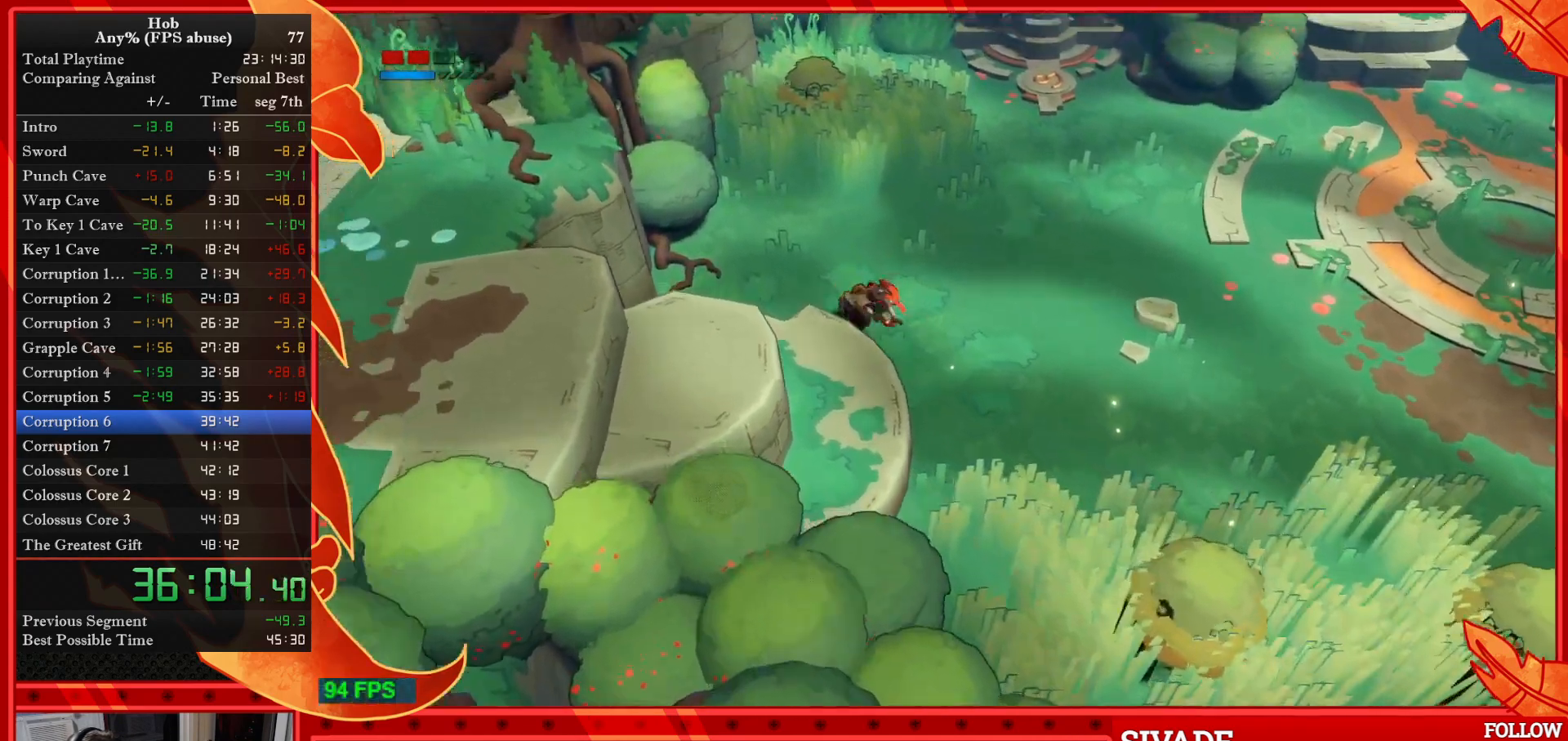
{"buttons": [], "left_stick": "down-left", "events": [[133, "left_stick", "left"], [317, "left_stick", "down-left"]]}
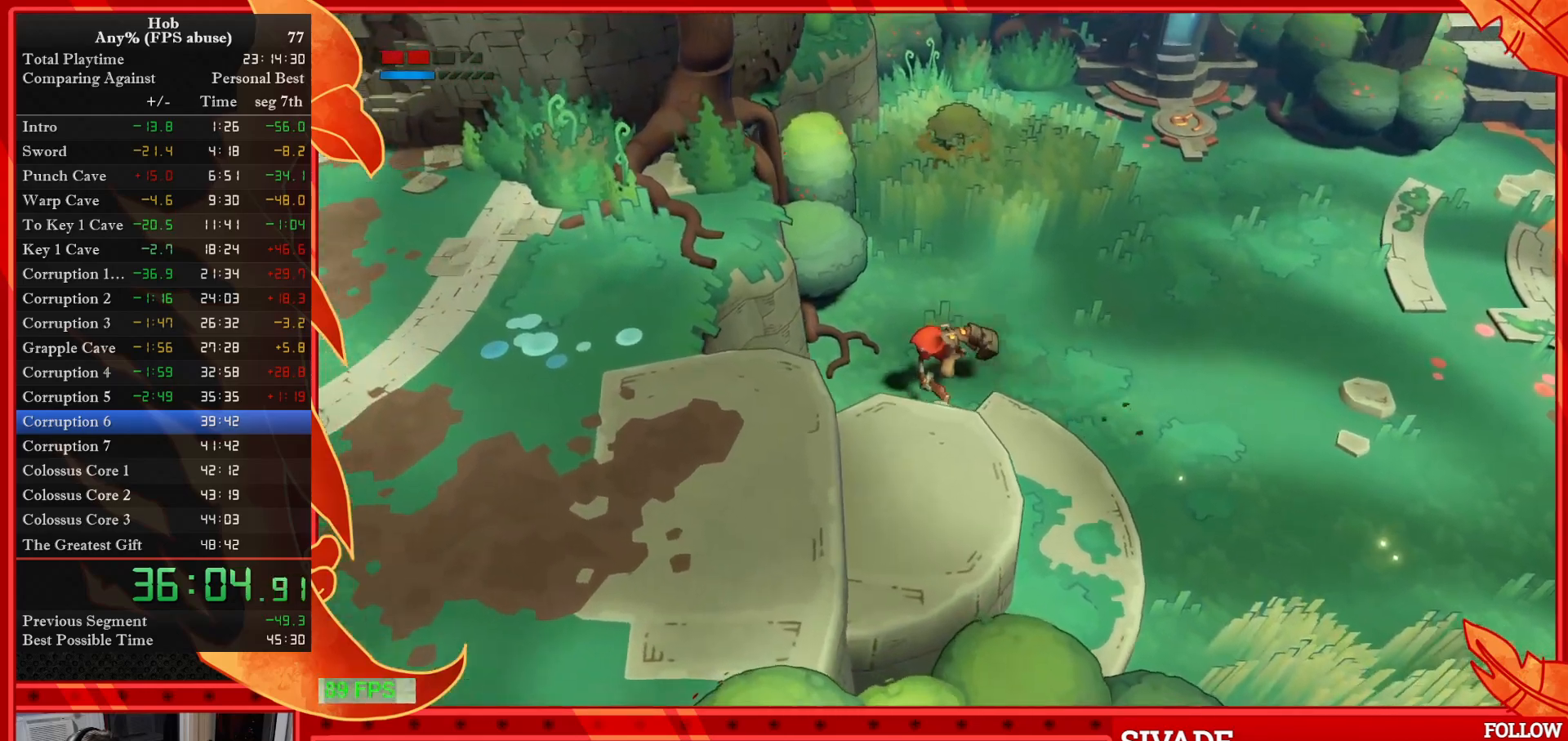
{"buttons": [], "left_stick": "left", "events": [[367, "left_stick", "left"]]}
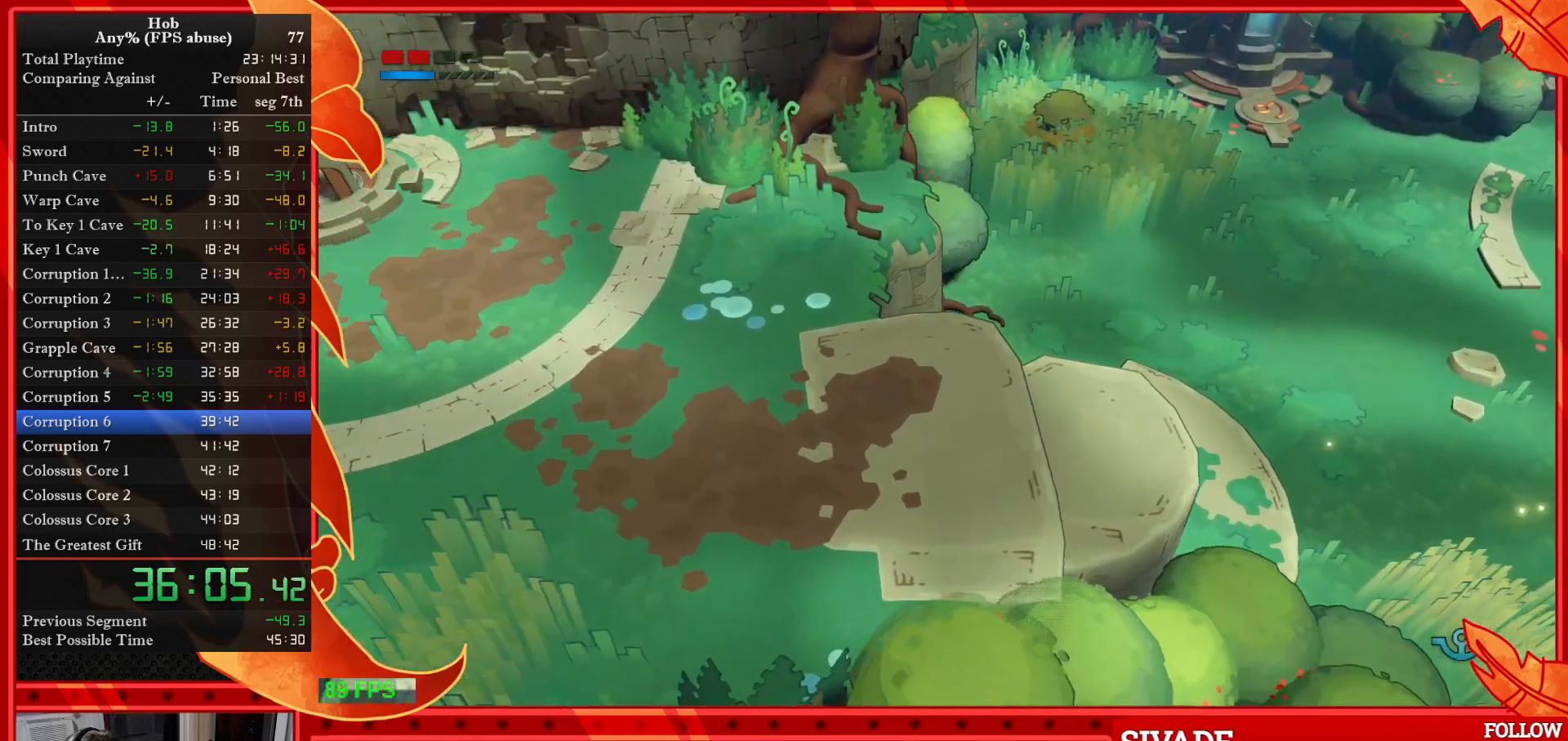
{"buttons": [], "left_stick": "right", "events": [[50, "left_stick", "up"], [100, "left_stick", "up-right"], [467, "left_stick", "right"]]}
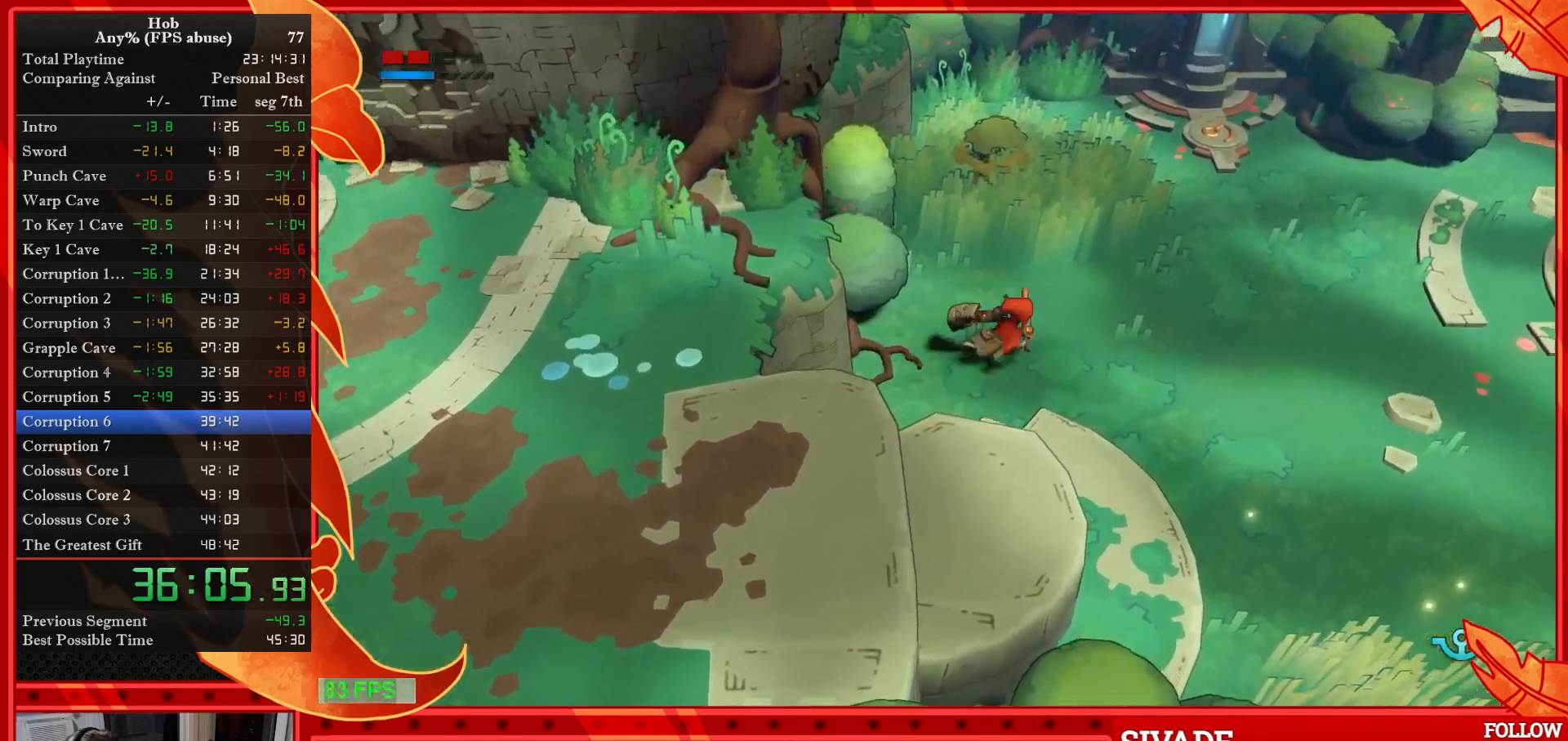
{"buttons": [], "left_stick": "down-right"}
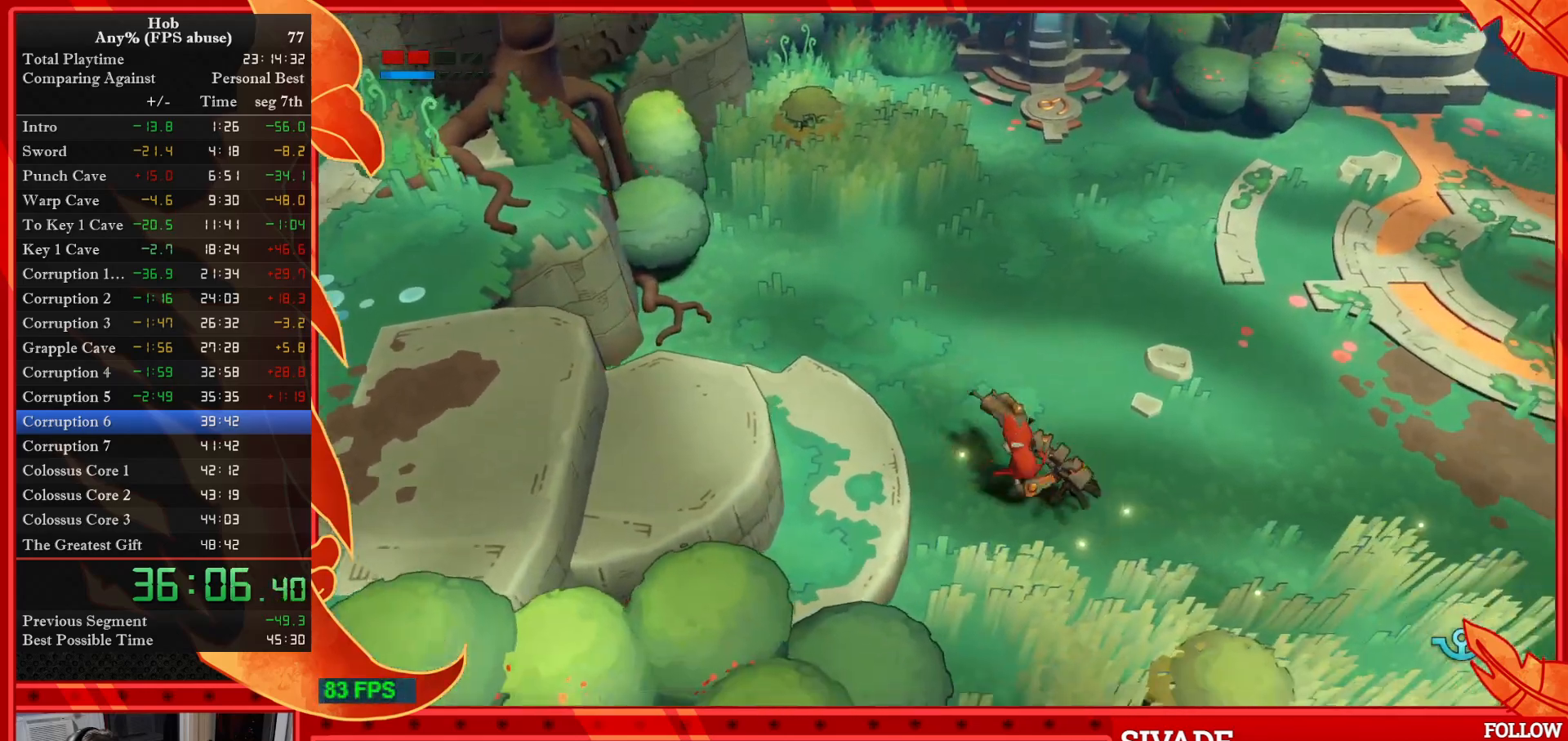
{"buttons": [], "left_stick": "down-right", "events": []}
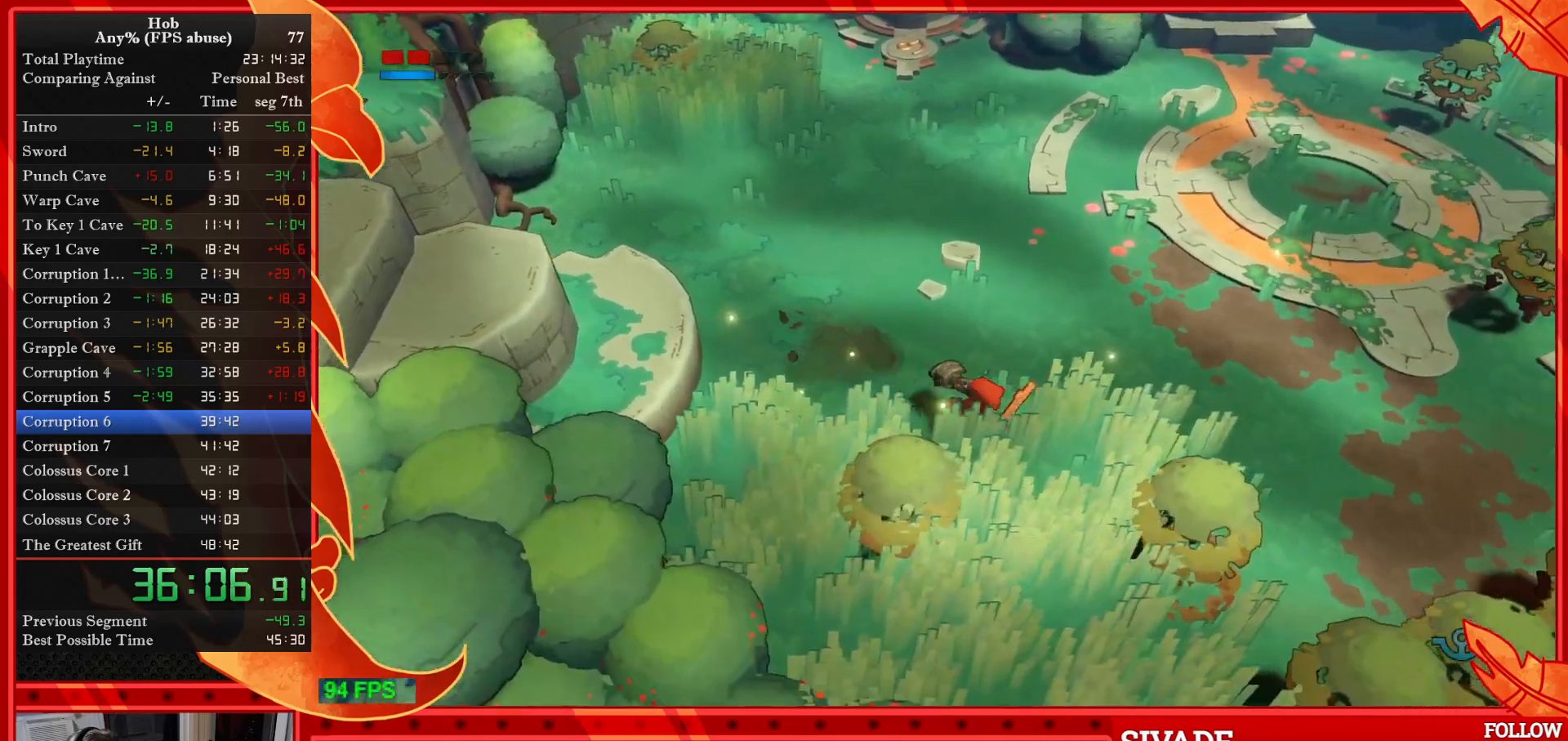
{"buttons": [], "left_stick": "down-right", "events": [[33, "R3", "down"], [167, "R3", "up"]]}
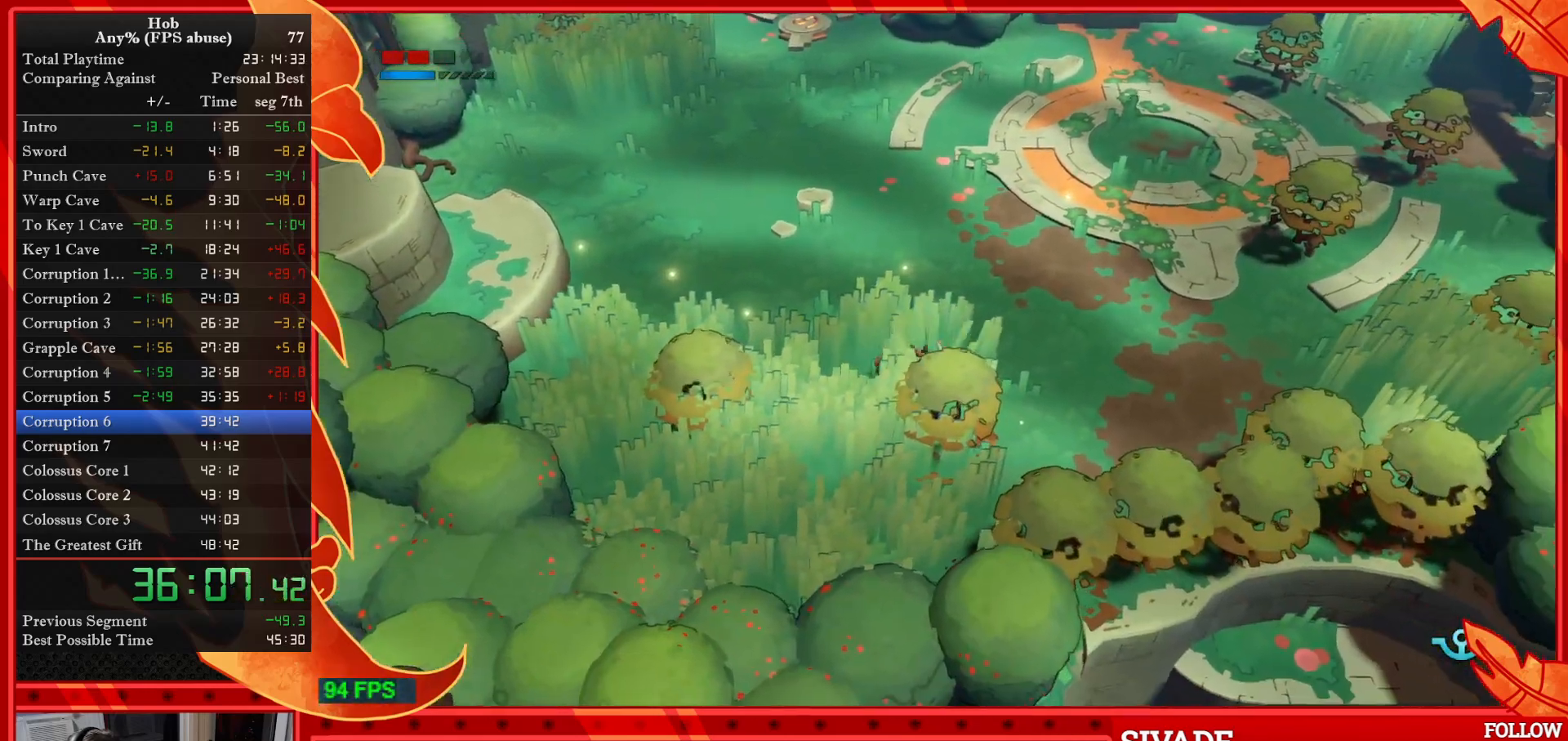
{"buttons": [], "left_stick": "down-right", "events": []}
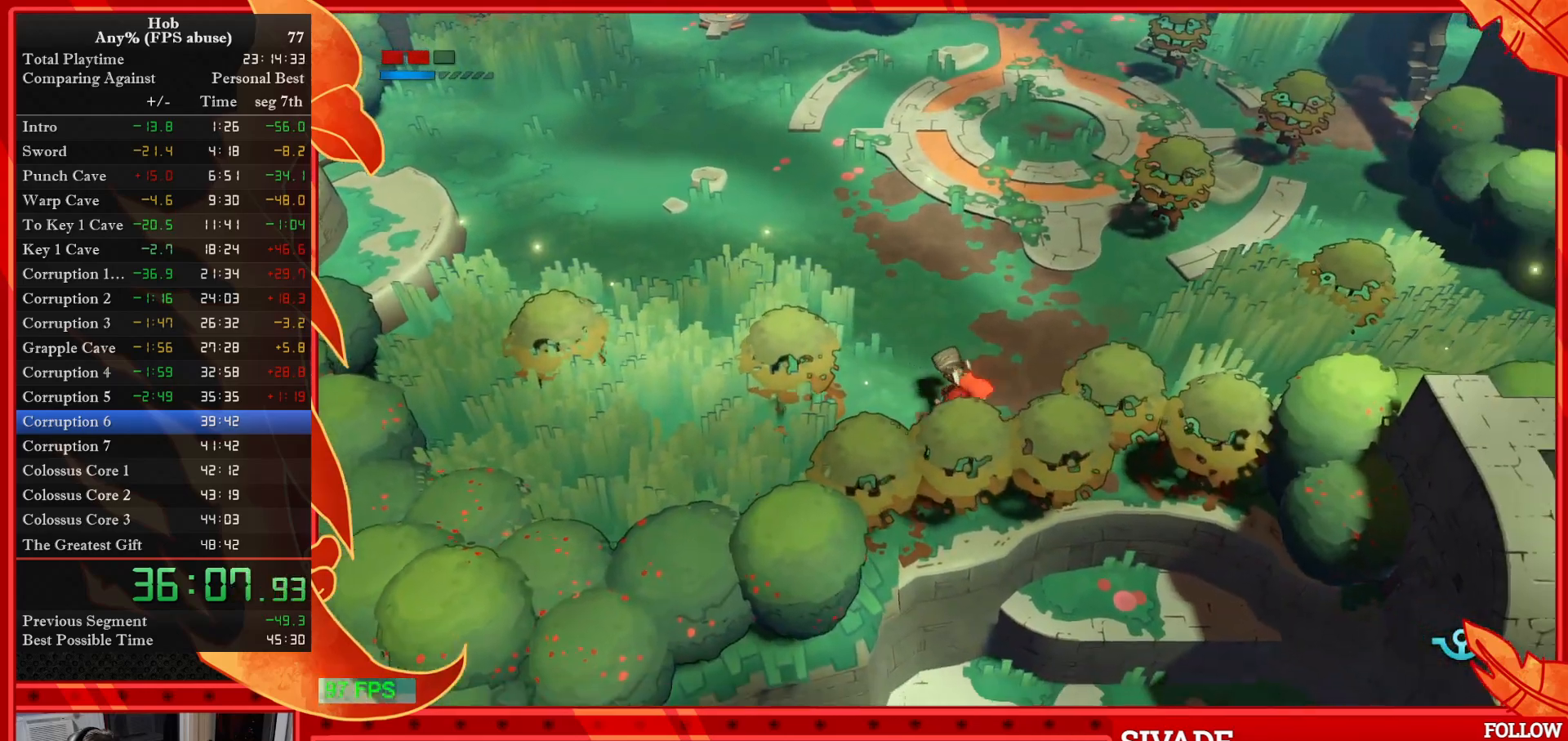
{"buttons": [], "left_stick": "down-right", "events": [[33, "SQUARE", "down"], [167, "SQUARE", "up"]]}
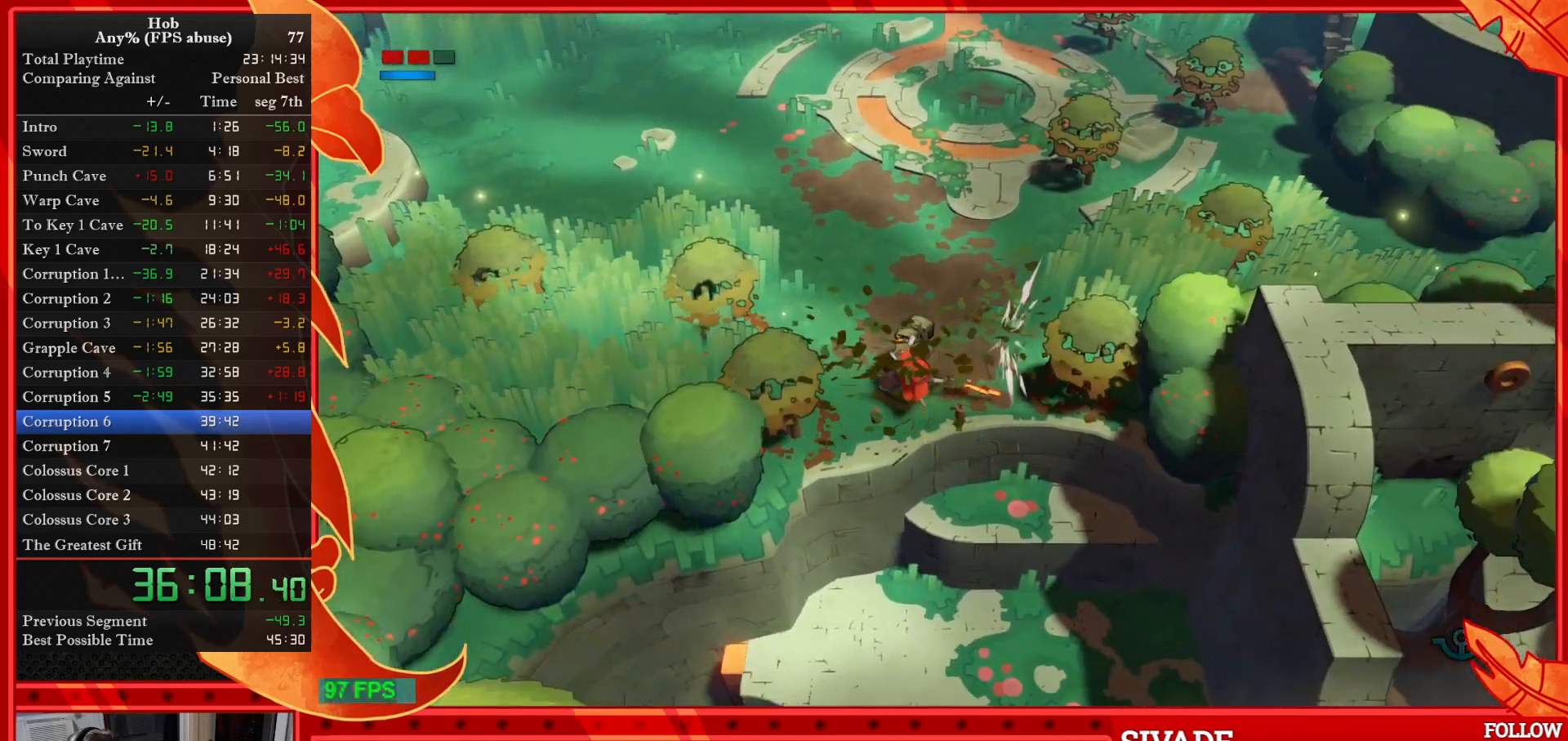
{"buttons": [], "left_stick": "down", "events": [[267, "left_stick", "down"]]}
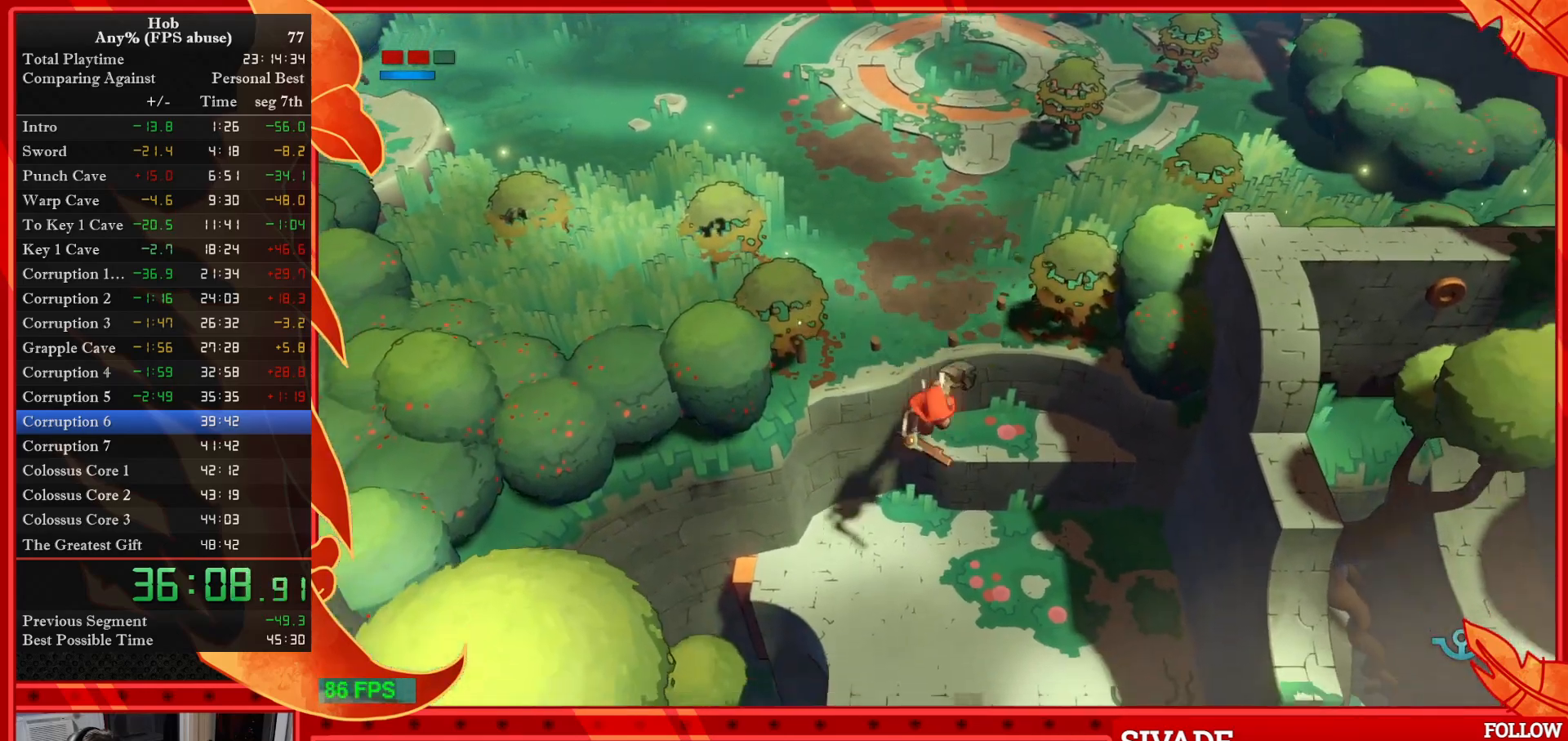
{"buttons": [], "left_stick": "center", "events": [[250, "left_stick", "down-left"], [417, "left_stick", "center"]]}
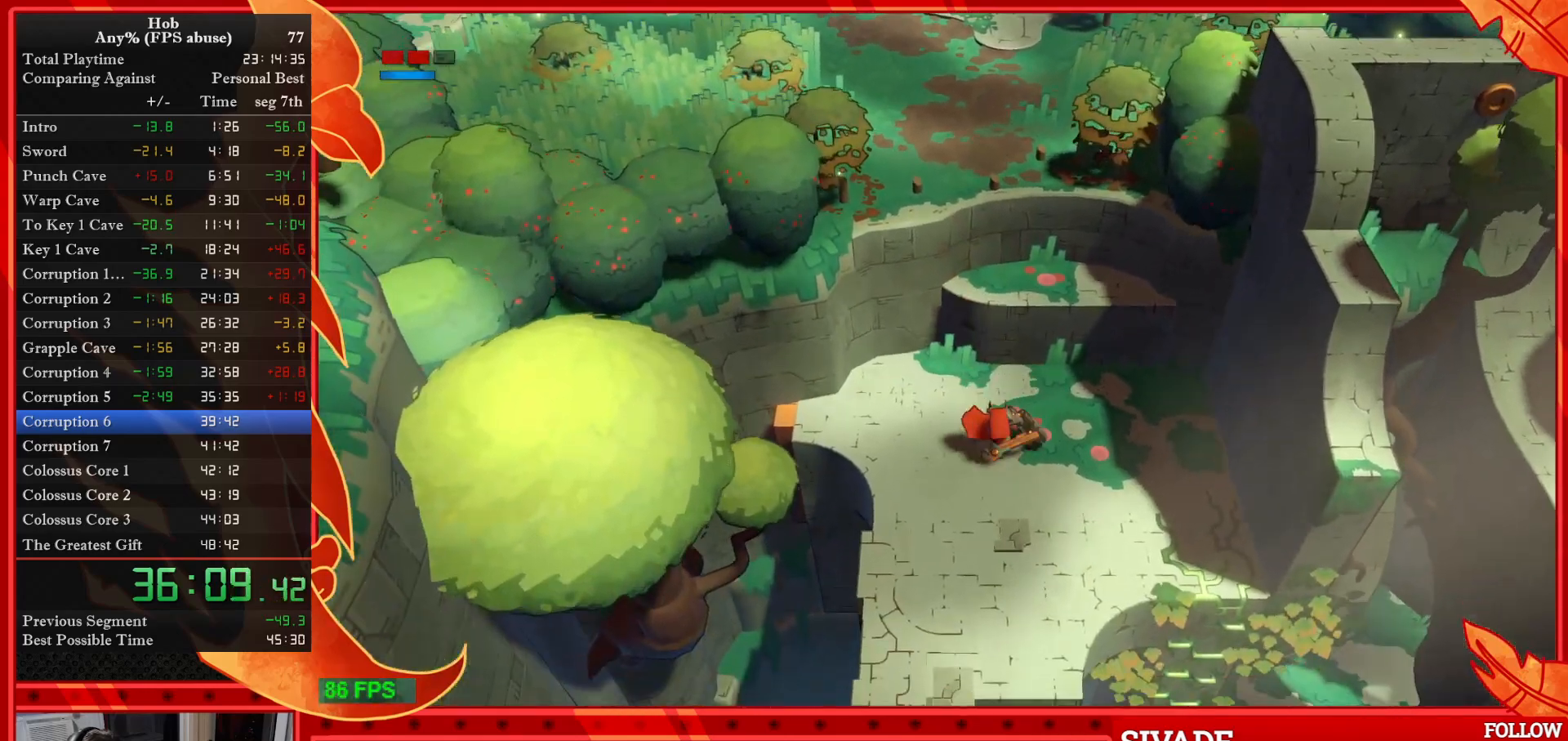
{"buttons": [], "left_stick": "down", "events": [[133, "left_stick", "down-left"], [400, "left_stick", "down"]]}
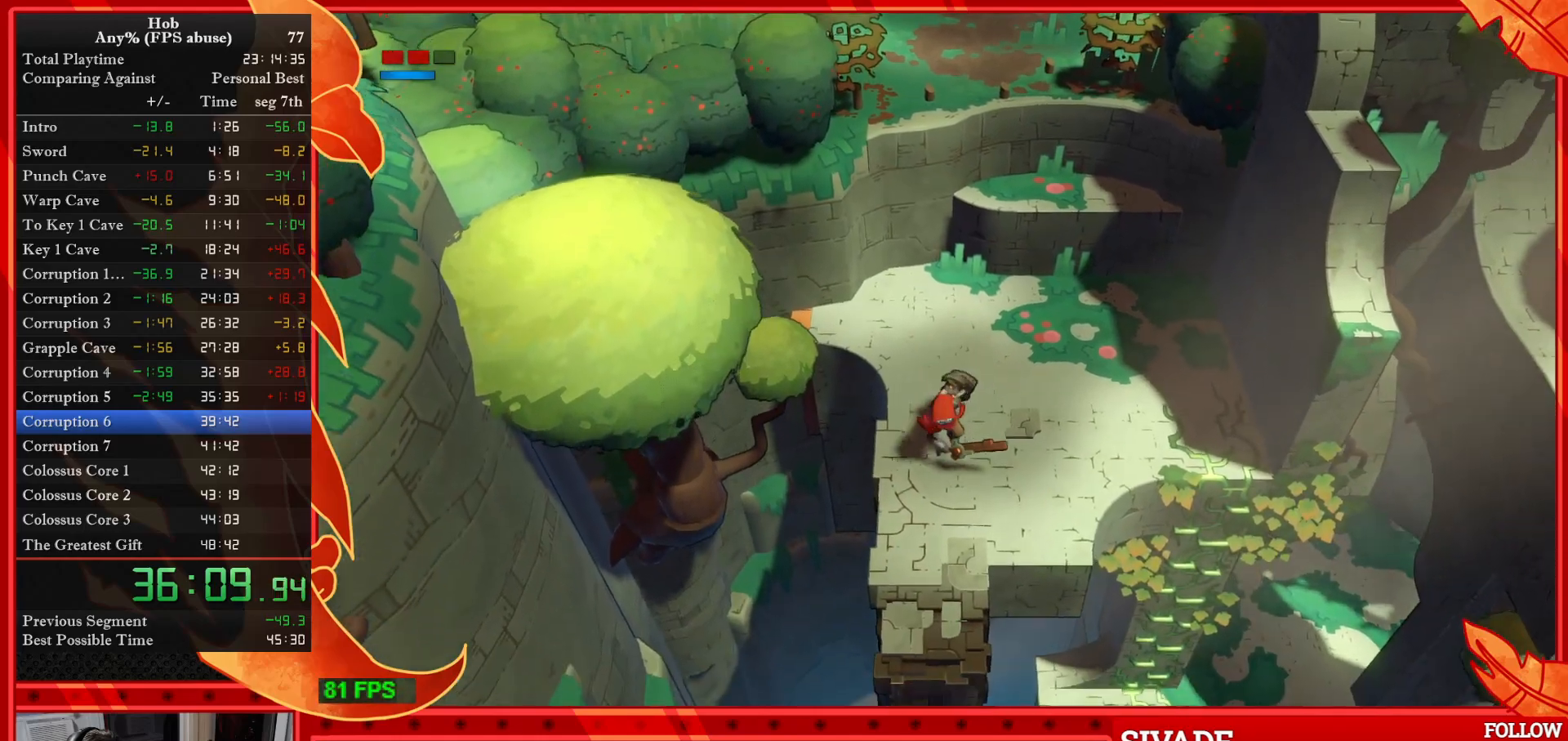
{"buttons": ["CROSS"], "left_stick": "down", "events": [[500, "CROSS", "down"]]}
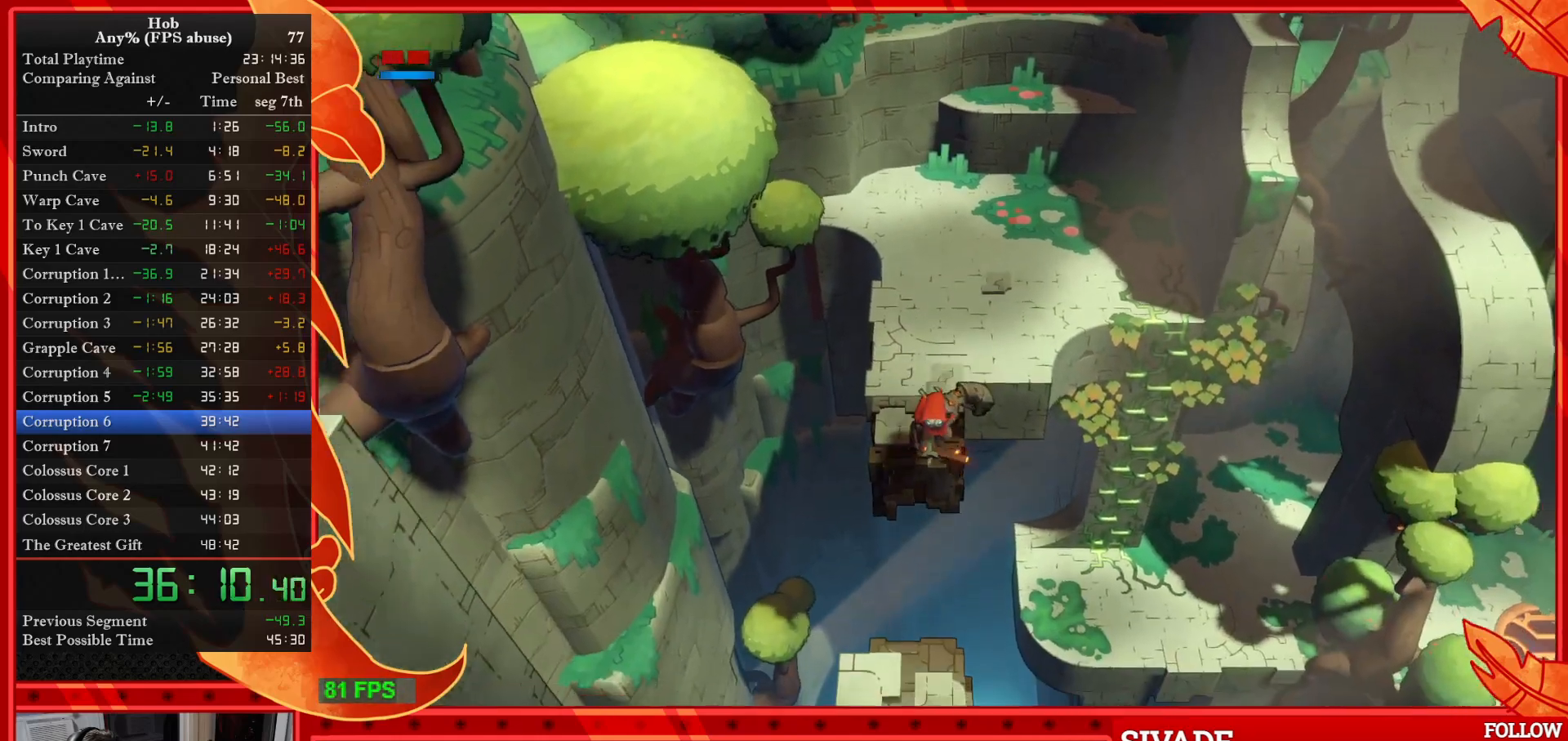
{"buttons": [], "left_stick": "down", "events": [[233, "CROSS", "up"]]}
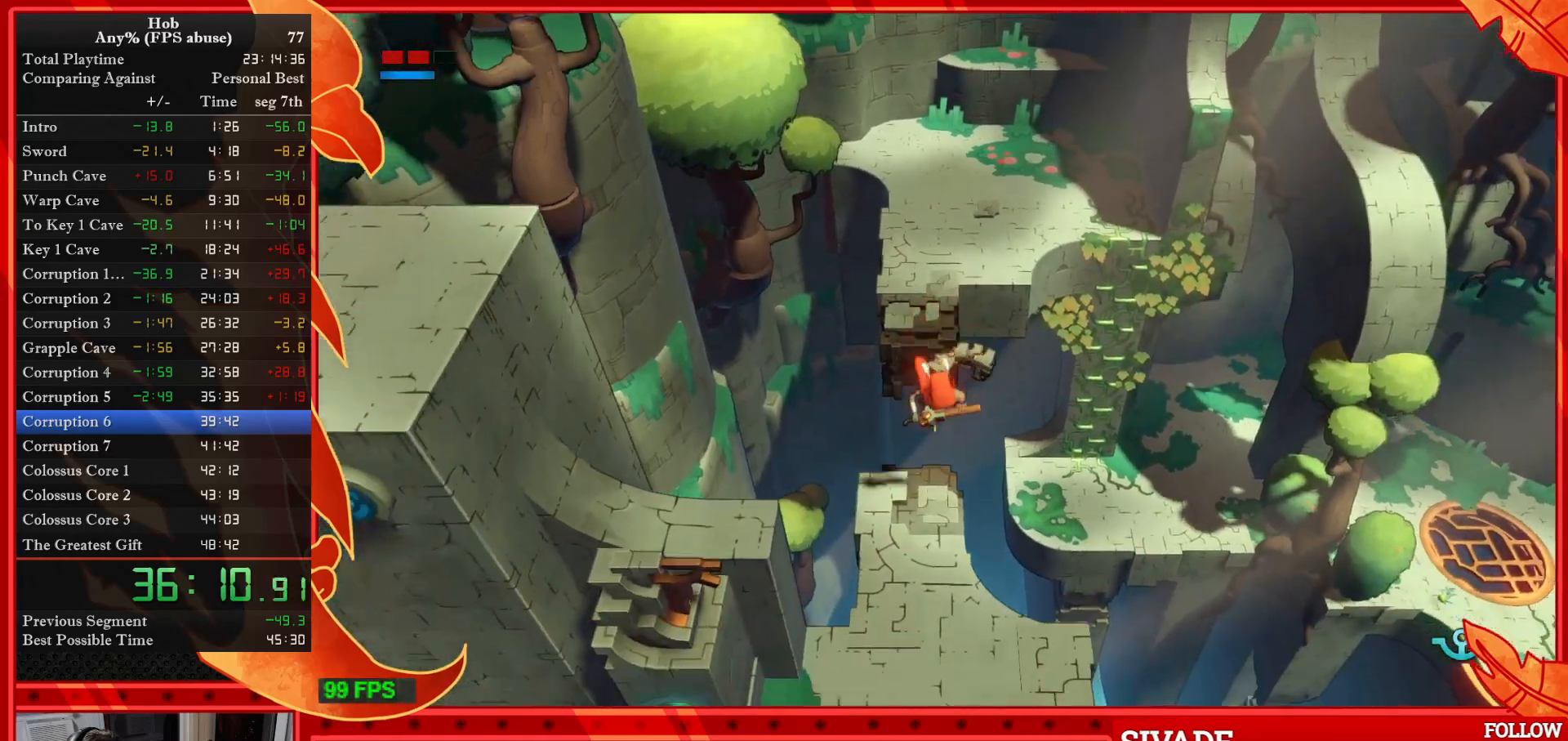
{"buttons": [], "left_stick": "down", "events": []}